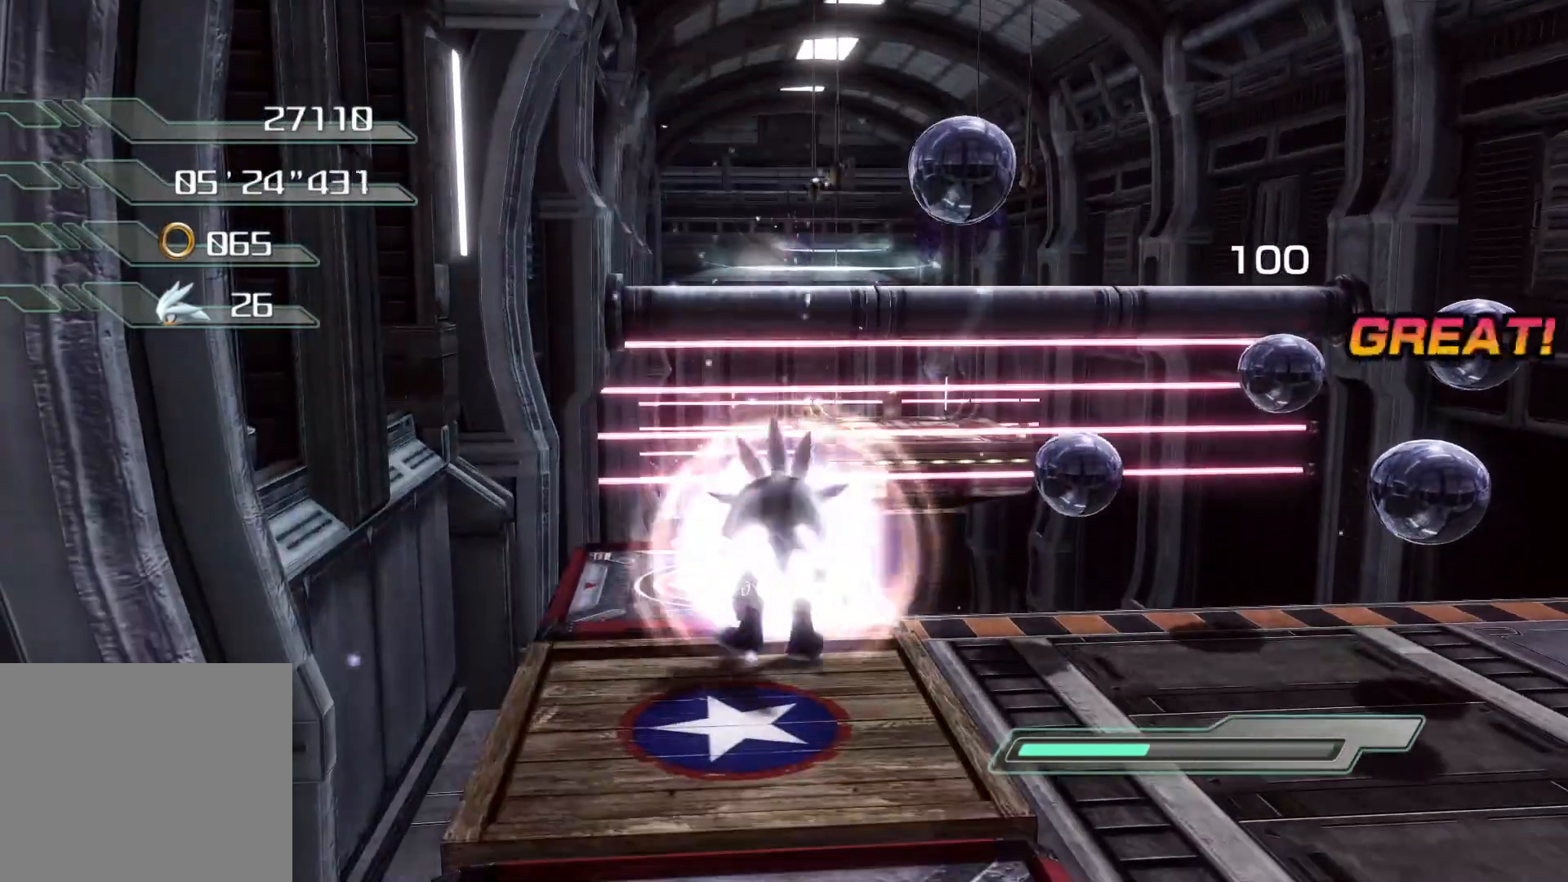
Gameplay with a controller (PlayStation layout); each line is a JSON object with the inputs held at the frame after it. "events" lists button and stick changes between this image and that frame as [ms after this image, input, new state], when the widget could be followed in between.
{"buttons": [], "left_stick": "center", "right_stick": "center", "events": []}
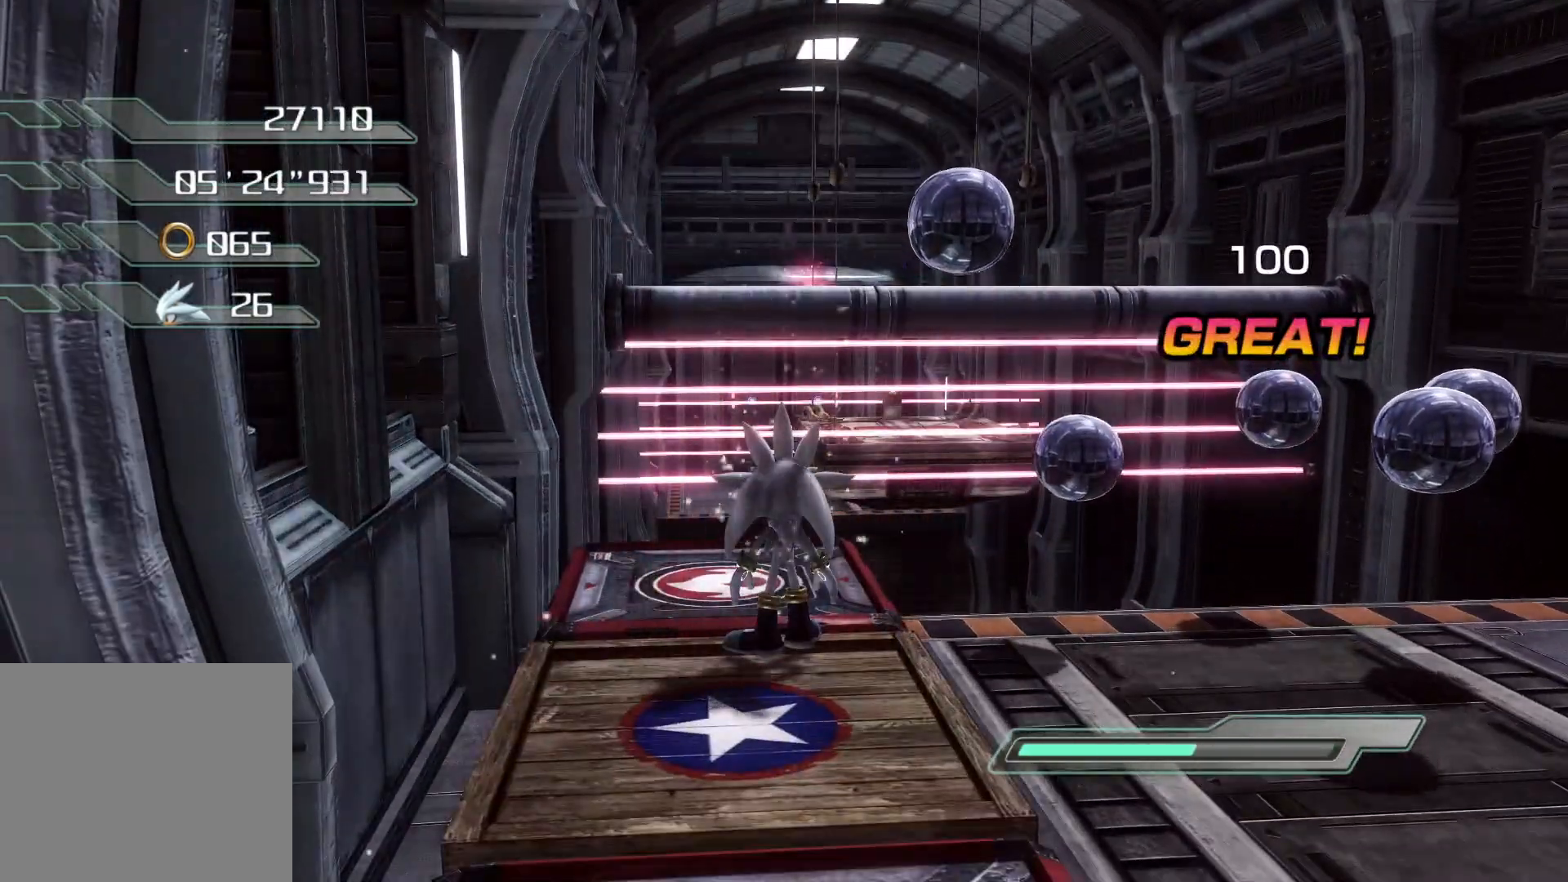
{"buttons": ["CIRCLE"], "left_stick": "center", "right_stick": "center", "events": [[17, "CIRCLE", "down"], [201, "left_stick", "right"], [368, "left_stick", "center"]]}
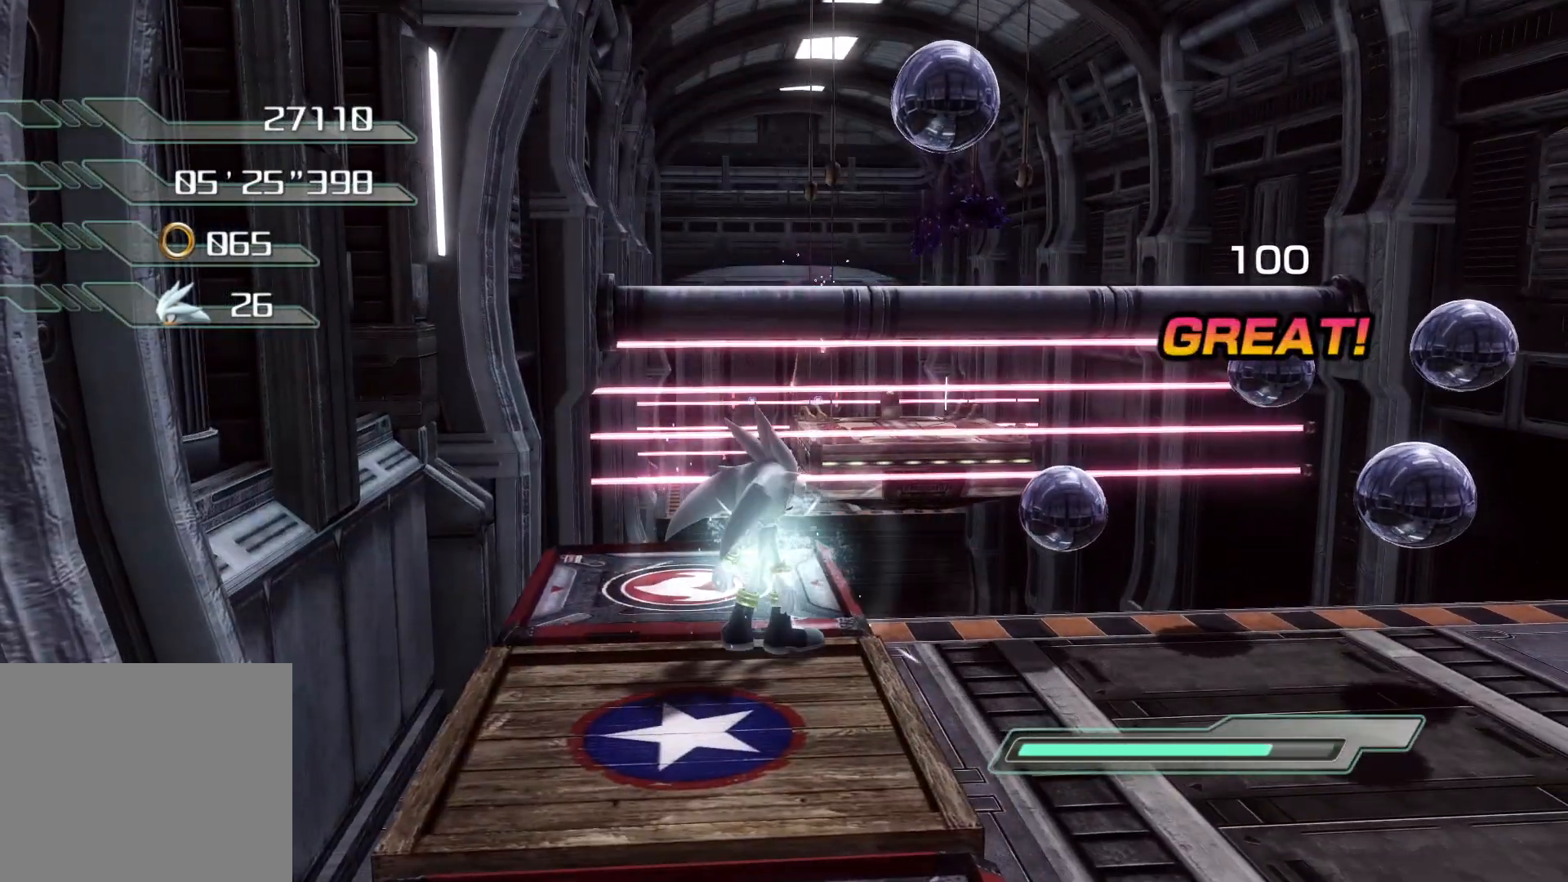
{"buttons": ["CROSS", "CIRCLE"], "left_stick": "center", "right_stick": "center", "events": [[50, "left_stick", "up"], [217, "left_stick", "center"], [452, "CROSS", "down"]]}
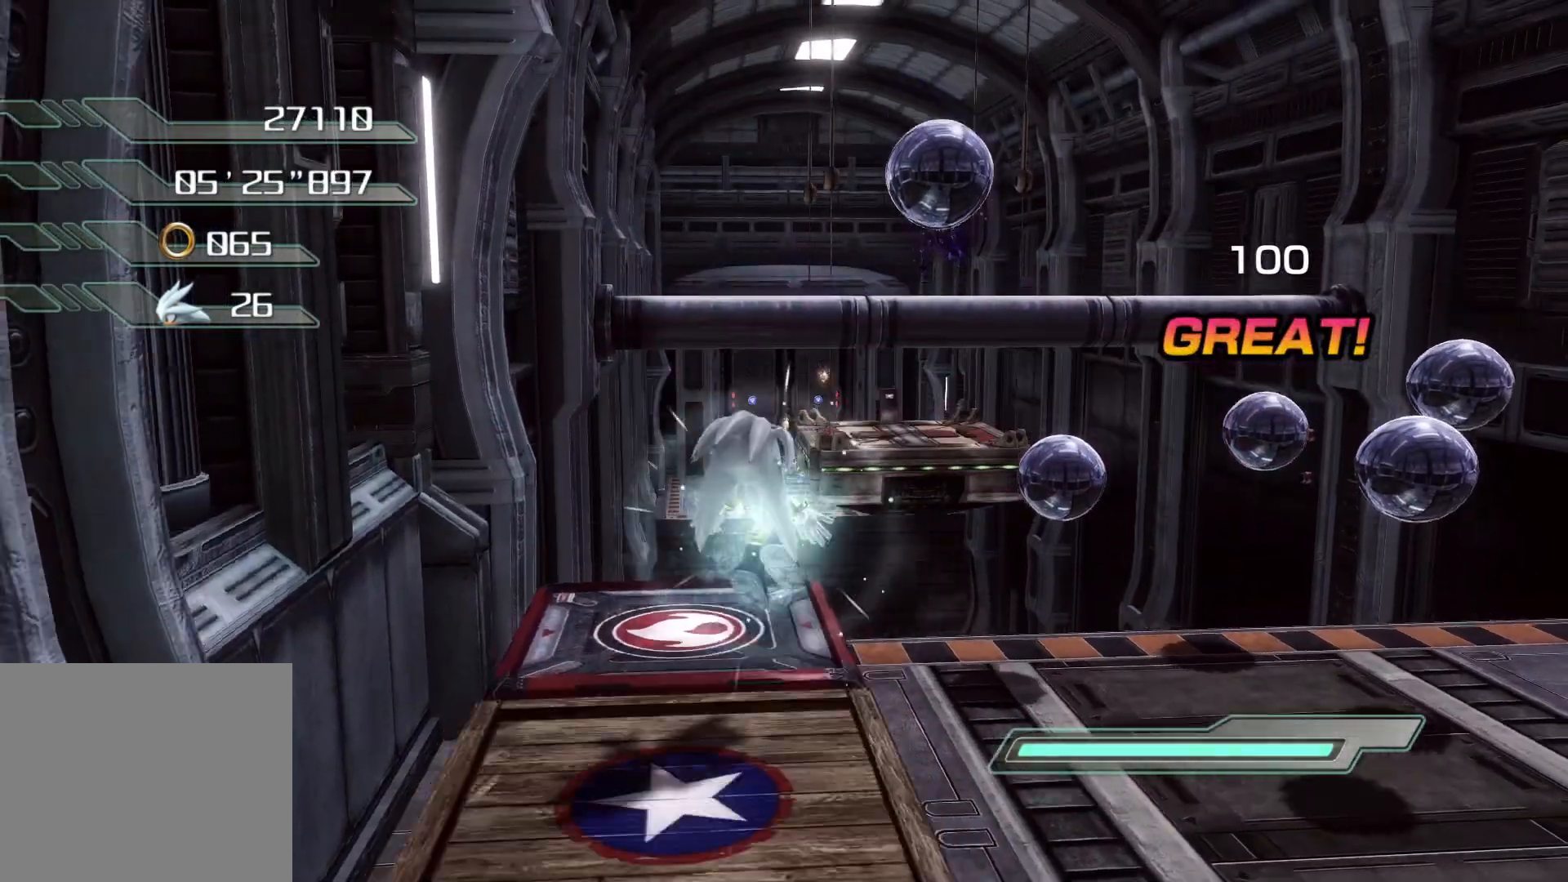
{"buttons": ["CIRCLE"], "left_stick": "center", "right_stick": "center", "events": [[101, "CROSS", "up"], [218, "CIRCLE", "up"], [335, "CIRCLE", "down"], [436, "CIRCLE", "up"], [503, "CIRCLE", "down"]]}
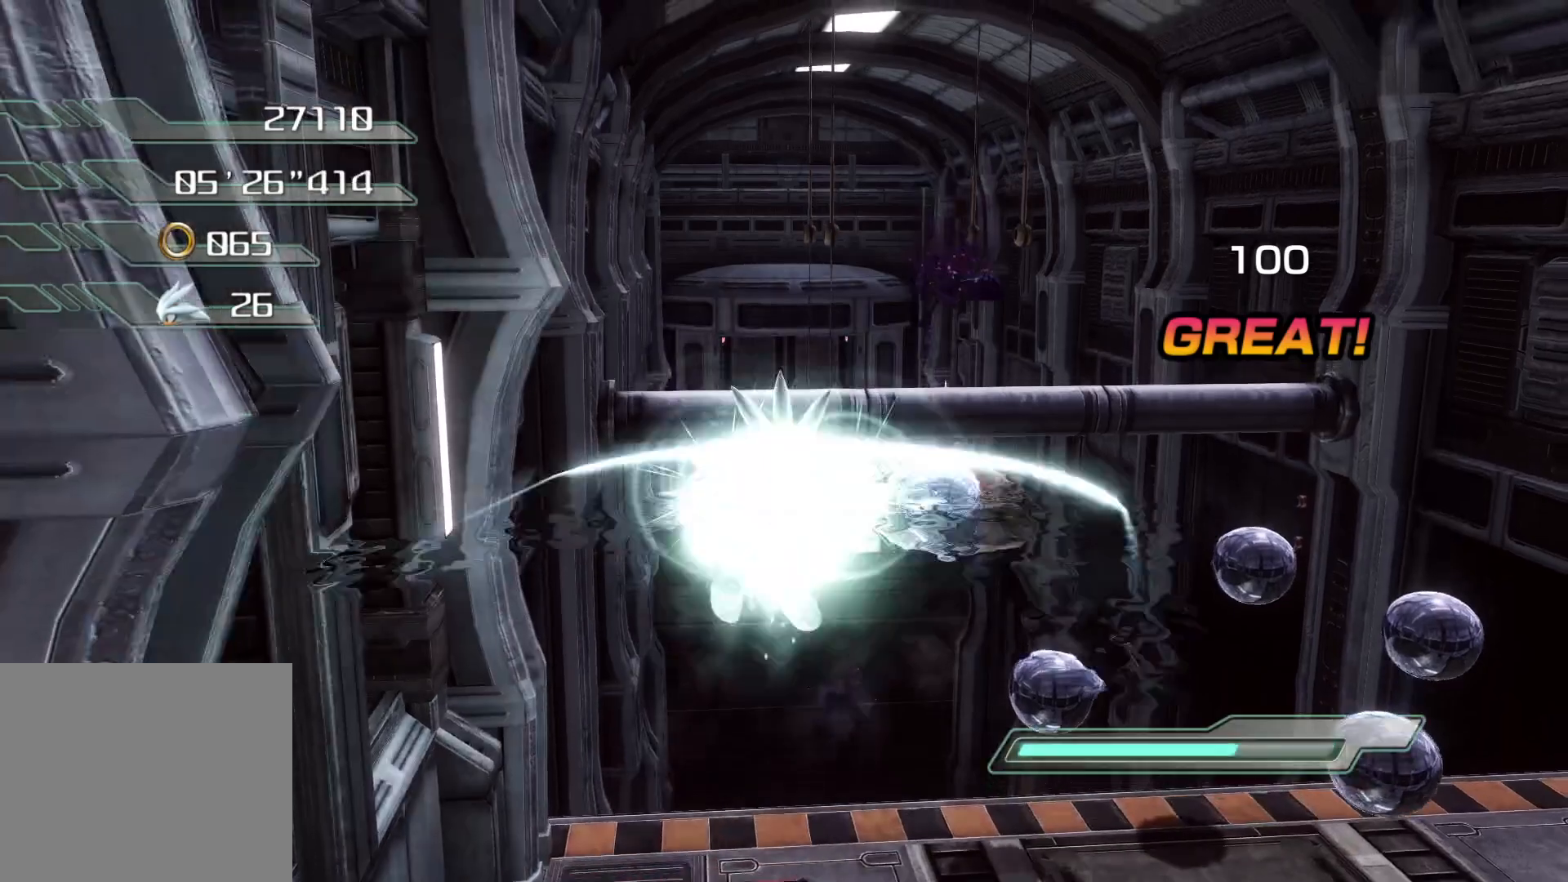
{"buttons": [], "left_stick": "center", "right_stick": "center", "events": [[67, "CIRCLE", "up"], [267, "CIRCLE", "down"], [301, "CIRCLE", "up"]]}
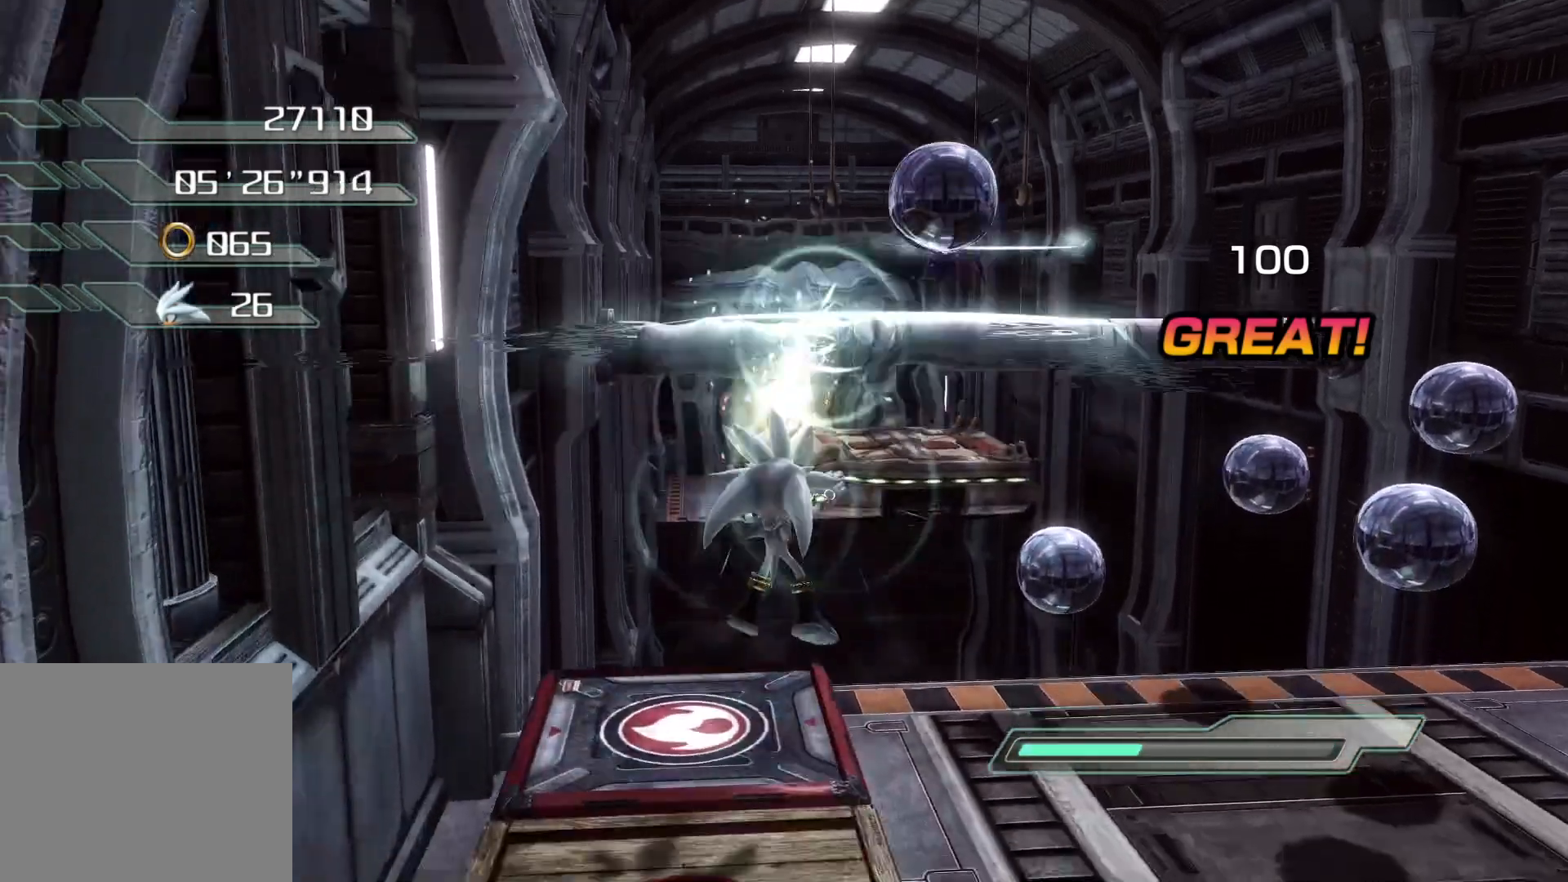
{"buttons": [], "left_stick": "center", "right_stick": "center", "events": []}
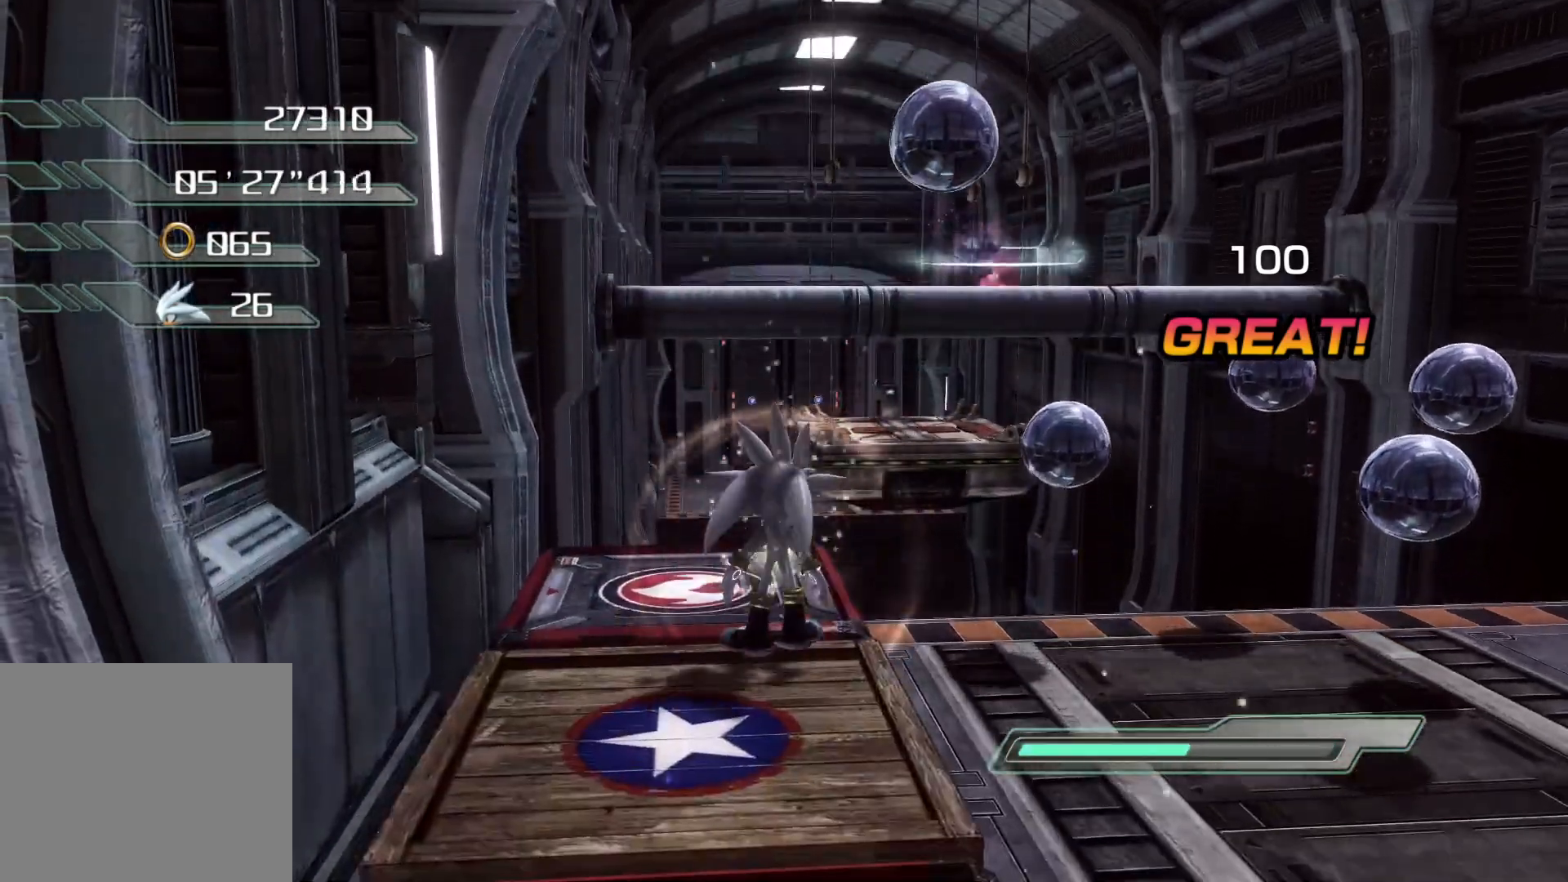
{"buttons": [], "left_stick": "down-right", "right_stick": "center", "events": [[201, "CROSS", "down"], [235, "left_stick", "down-right"], [302, "CROSS", "up"]]}
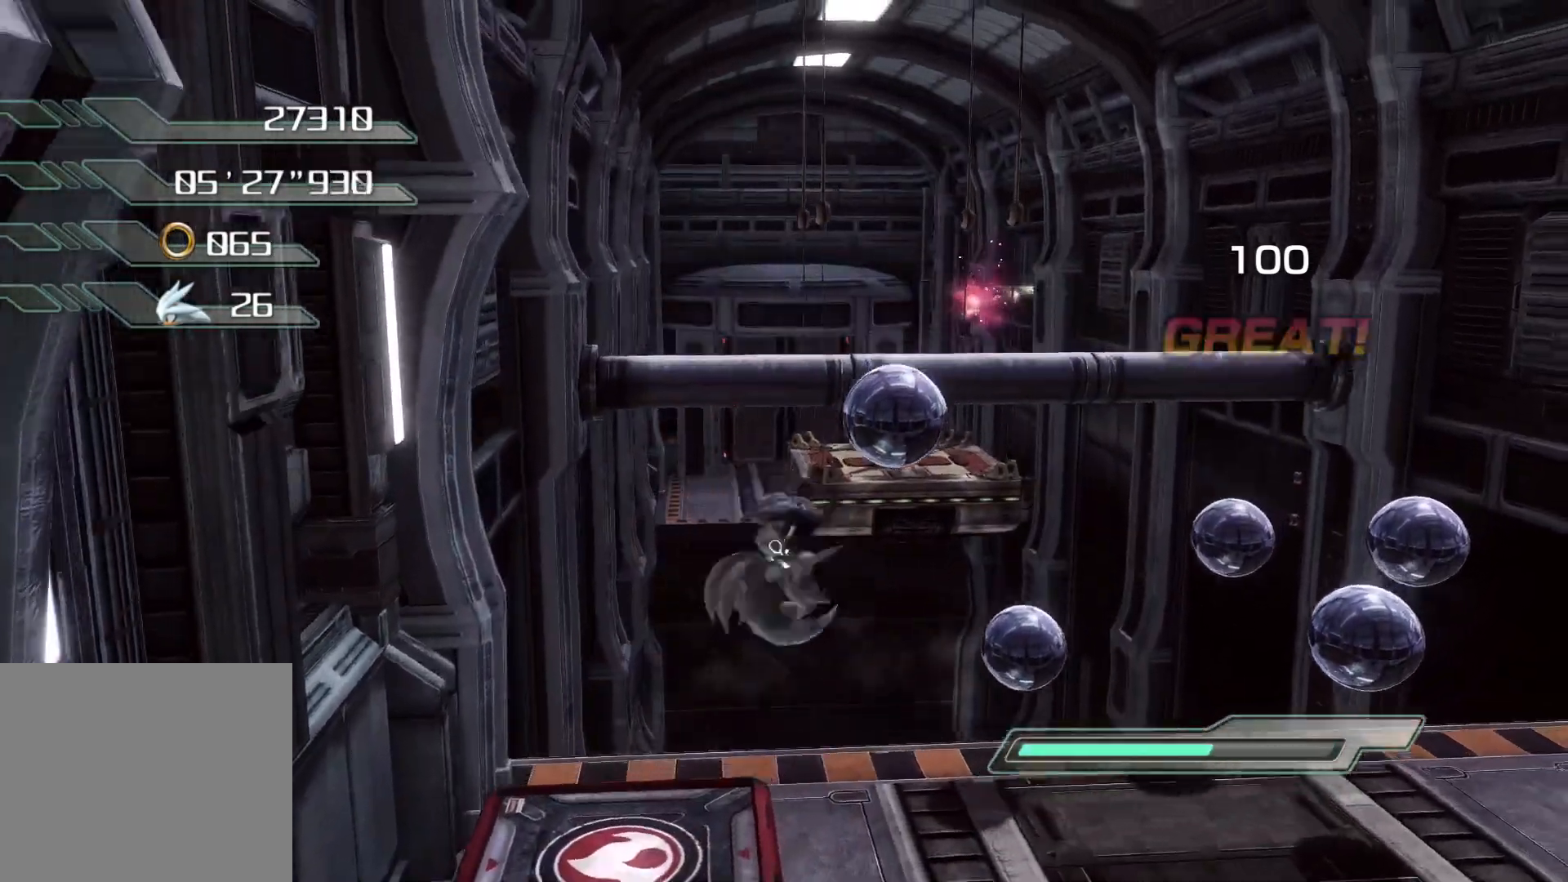
{"buttons": [], "left_stick": "right", "right_stick": "left", "events": [[402, "right_stick", "left"], [435, "left_stick", "right"]]}
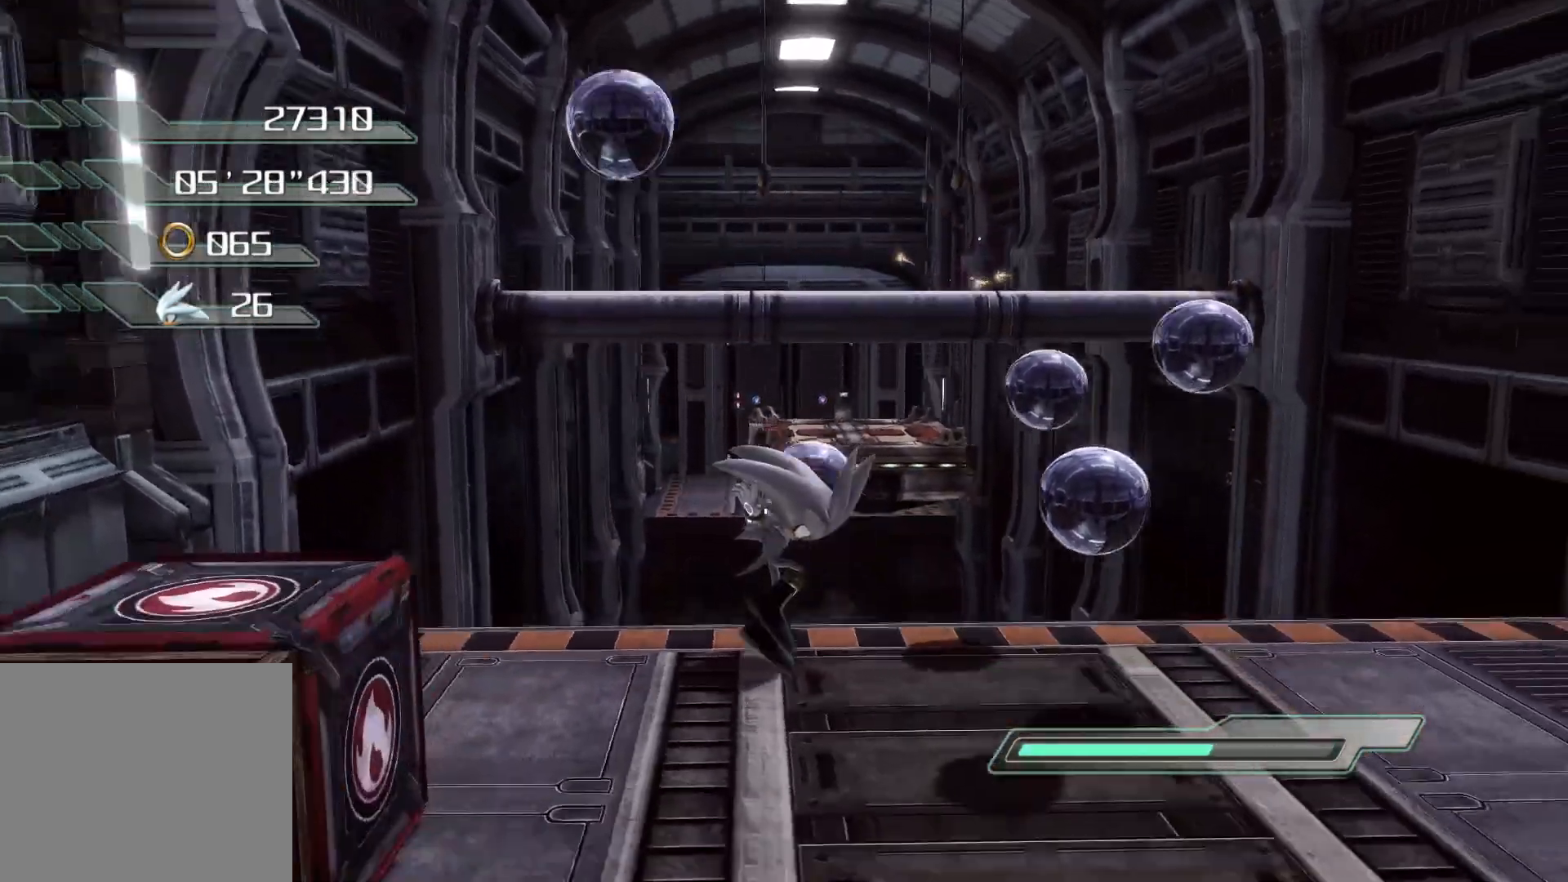
{"buttons": [], "left_stick": "center", "right_stick": "center", "events": [[51, "right_stick", "center"], [134, "left_stick", "center"]]}
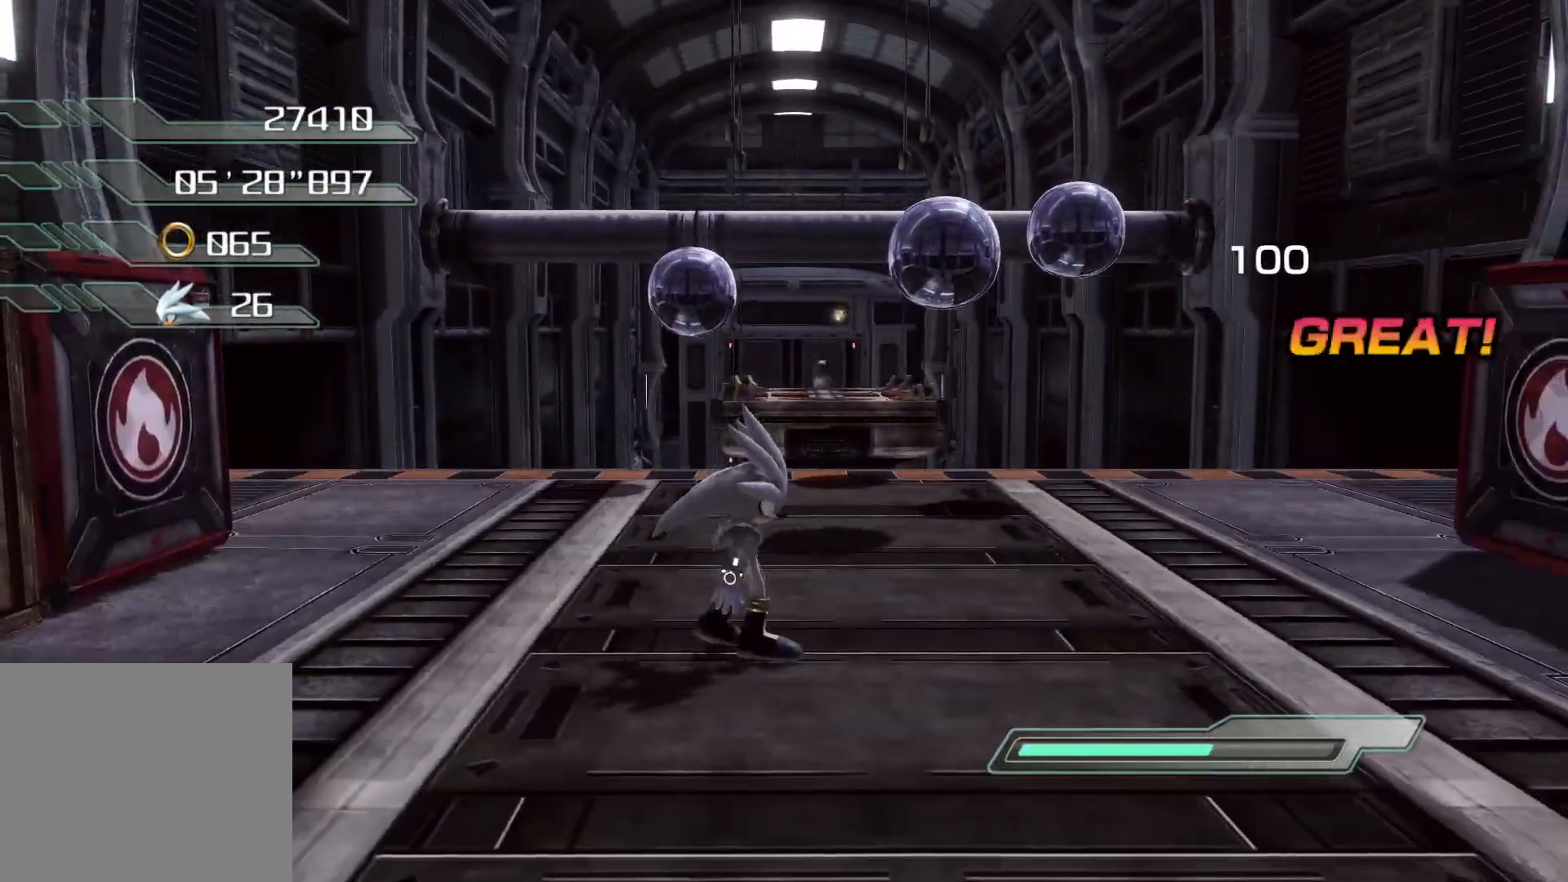
{"buttons": [], "left_stick": "center", "right_stick": "center", "events": [[17, "left_stick", "up-right"], [218, "left_stick", "up"], [452, "left_stick", "center"]]}
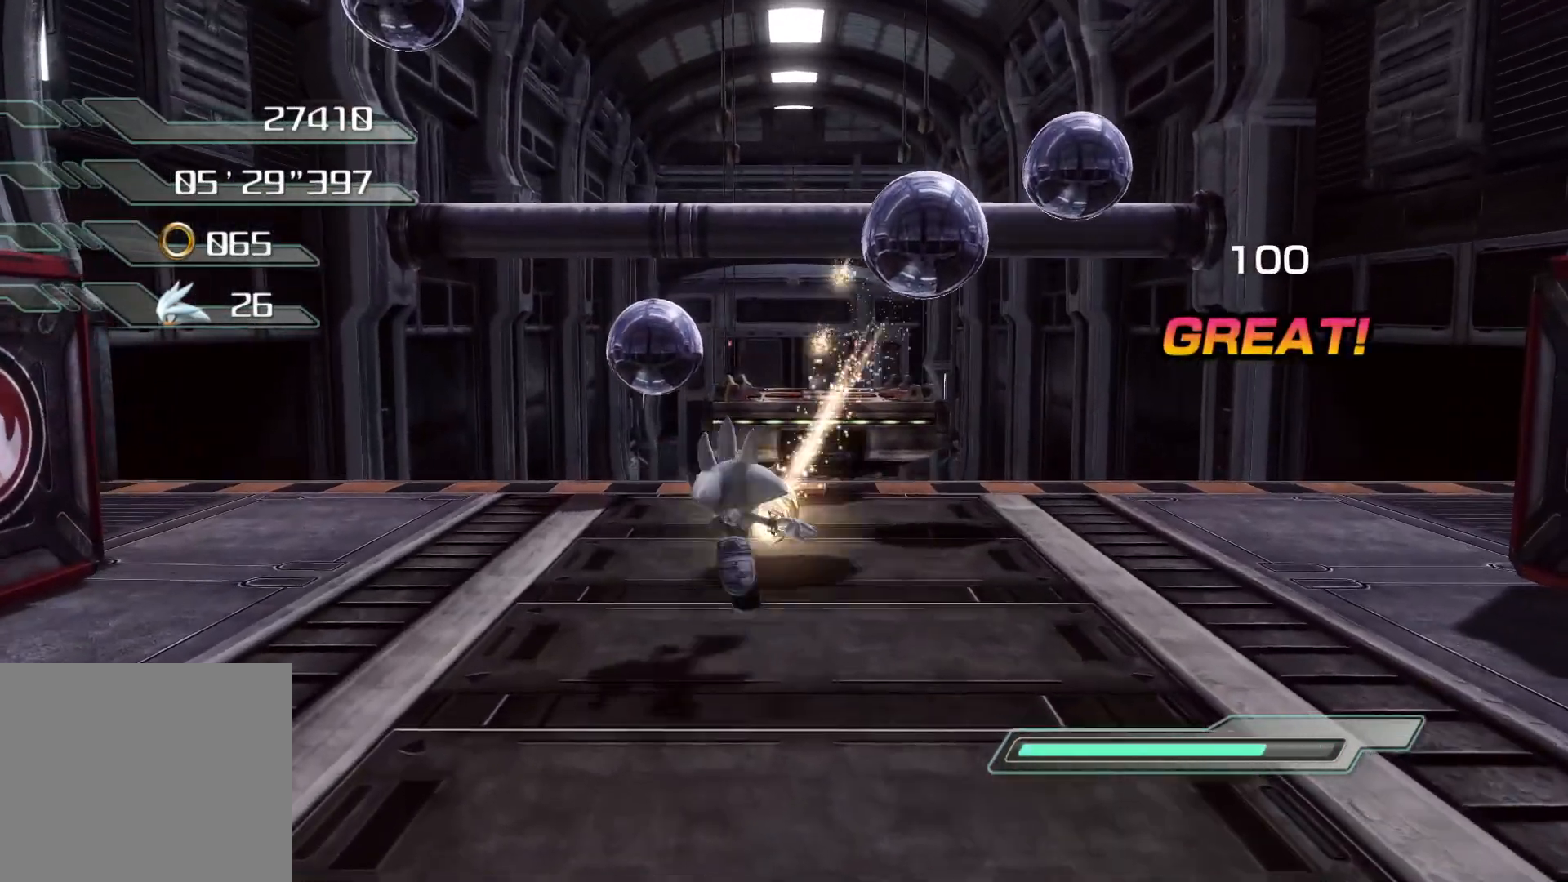
{"buttons": [], "left_stick": "center", "right_stick": "center", "events": [[218, "left_stick", "left"], [503, "left_stick", "center"]]}
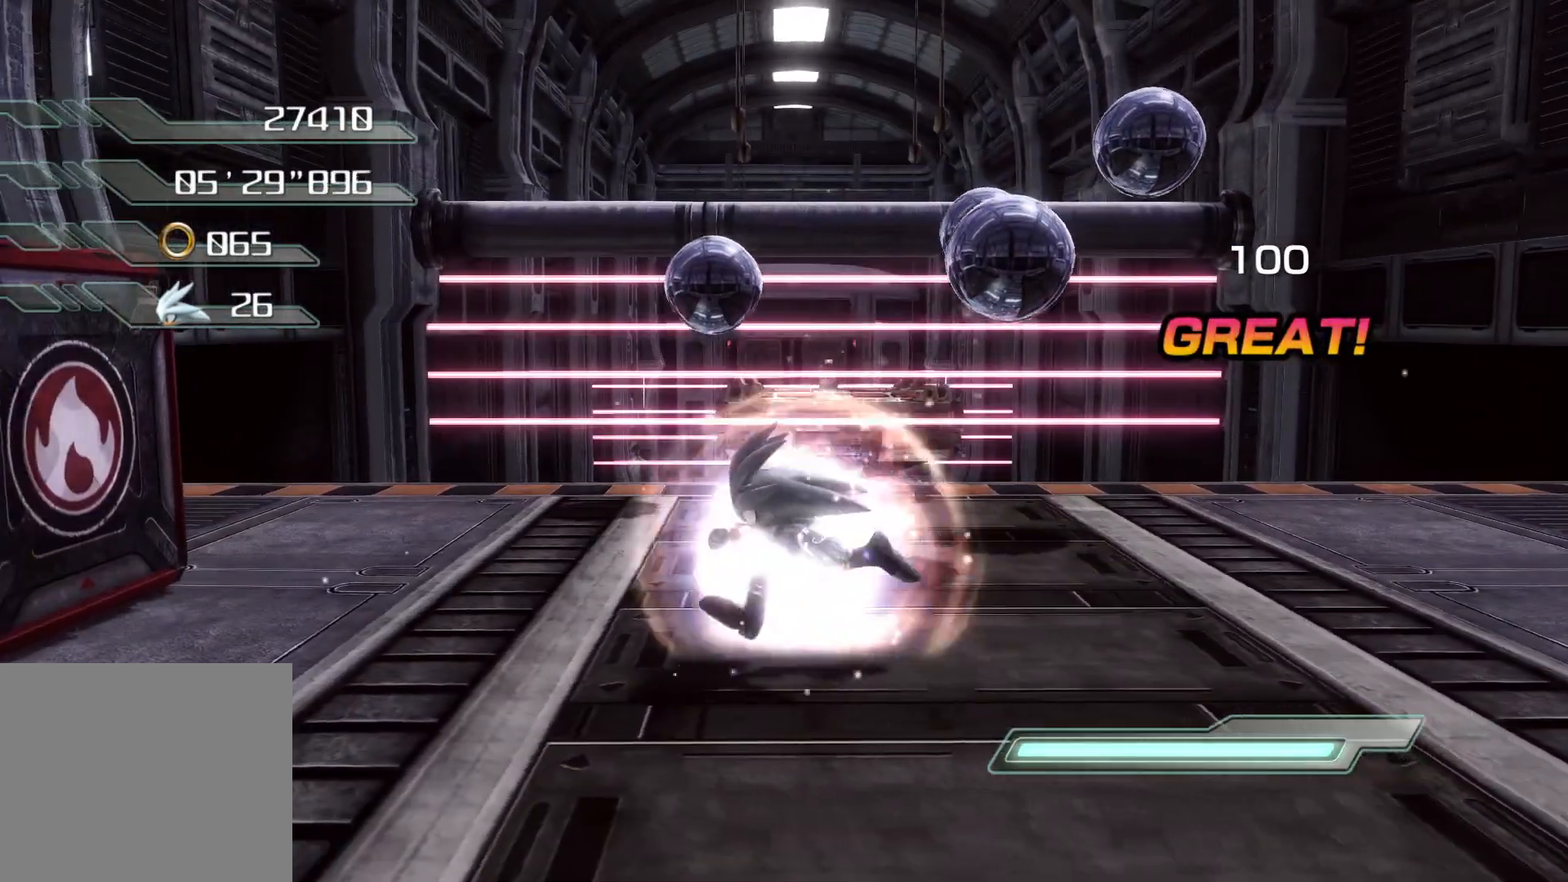
{"buttons": [], "left_stick": "up", "right_stick": "center", "events": [[234, "left_stick", "up"]]}
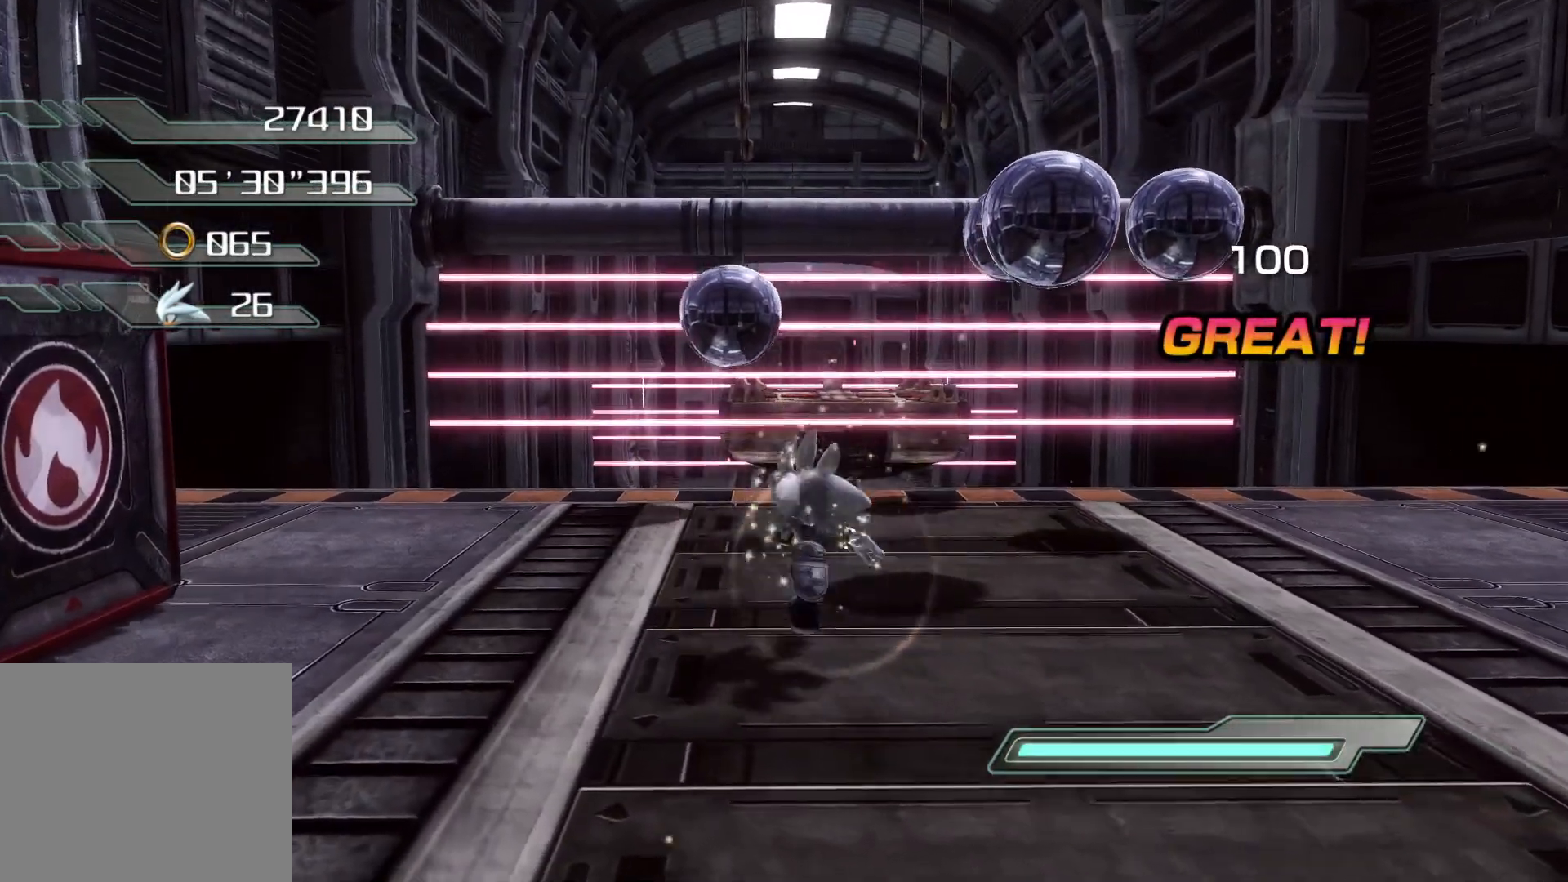
{"buttons": [], "left_stick": "right", "right_stick": "center", "events": [[151, "left_stick", "center"], [352, "left_stick", "right"]]}
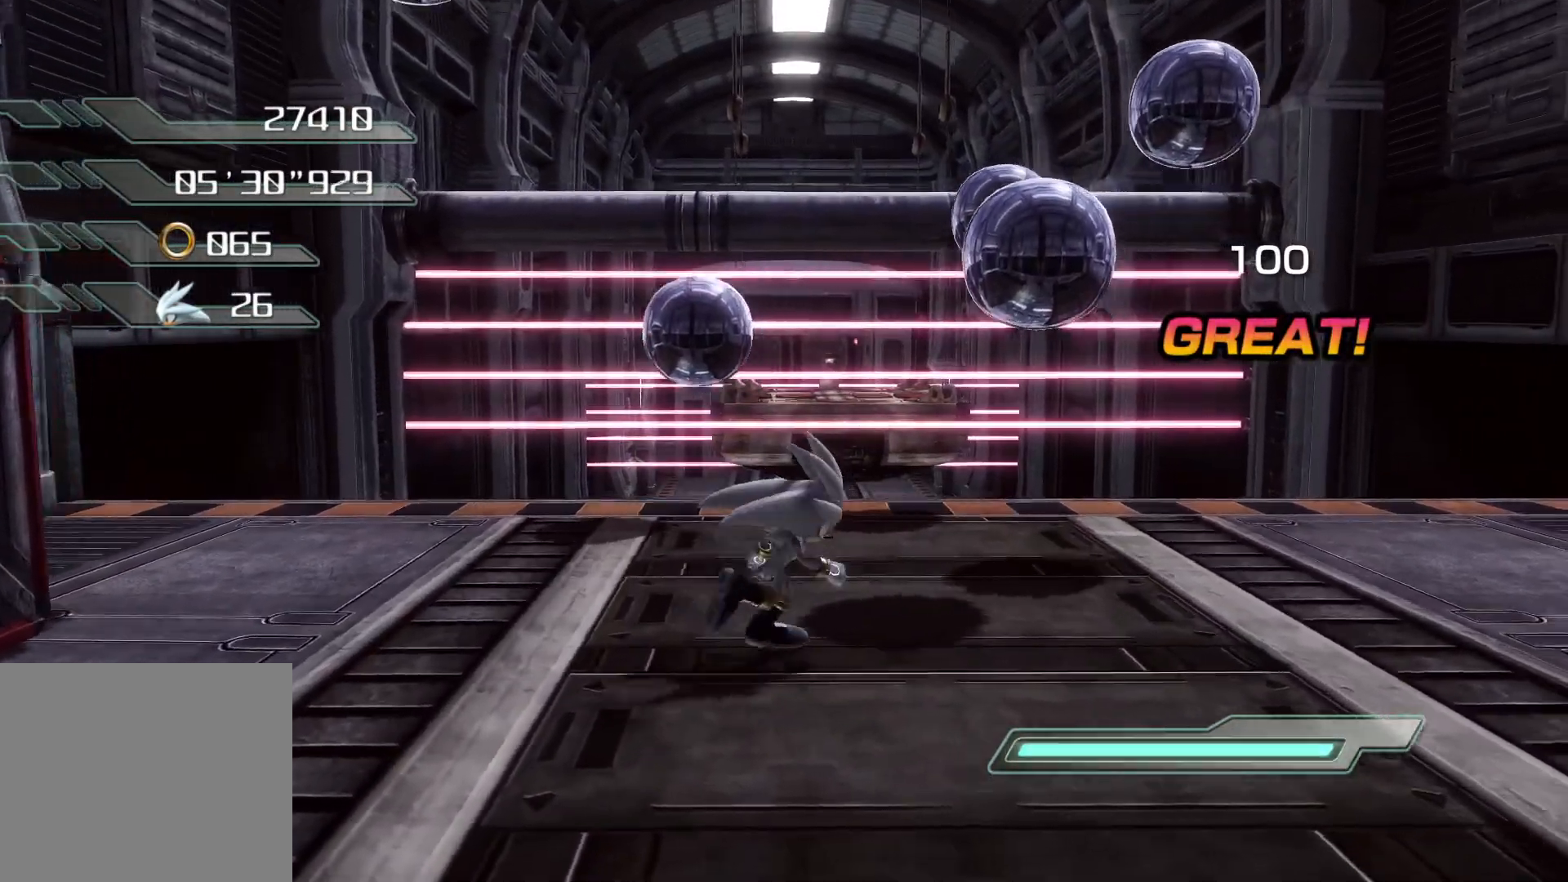
{"buttons": ["CROSS"], "left_stick": "up", "right_stick": "center", "events": [[100, "left_stick", "up"], [351, "CROSS", "down"]]}
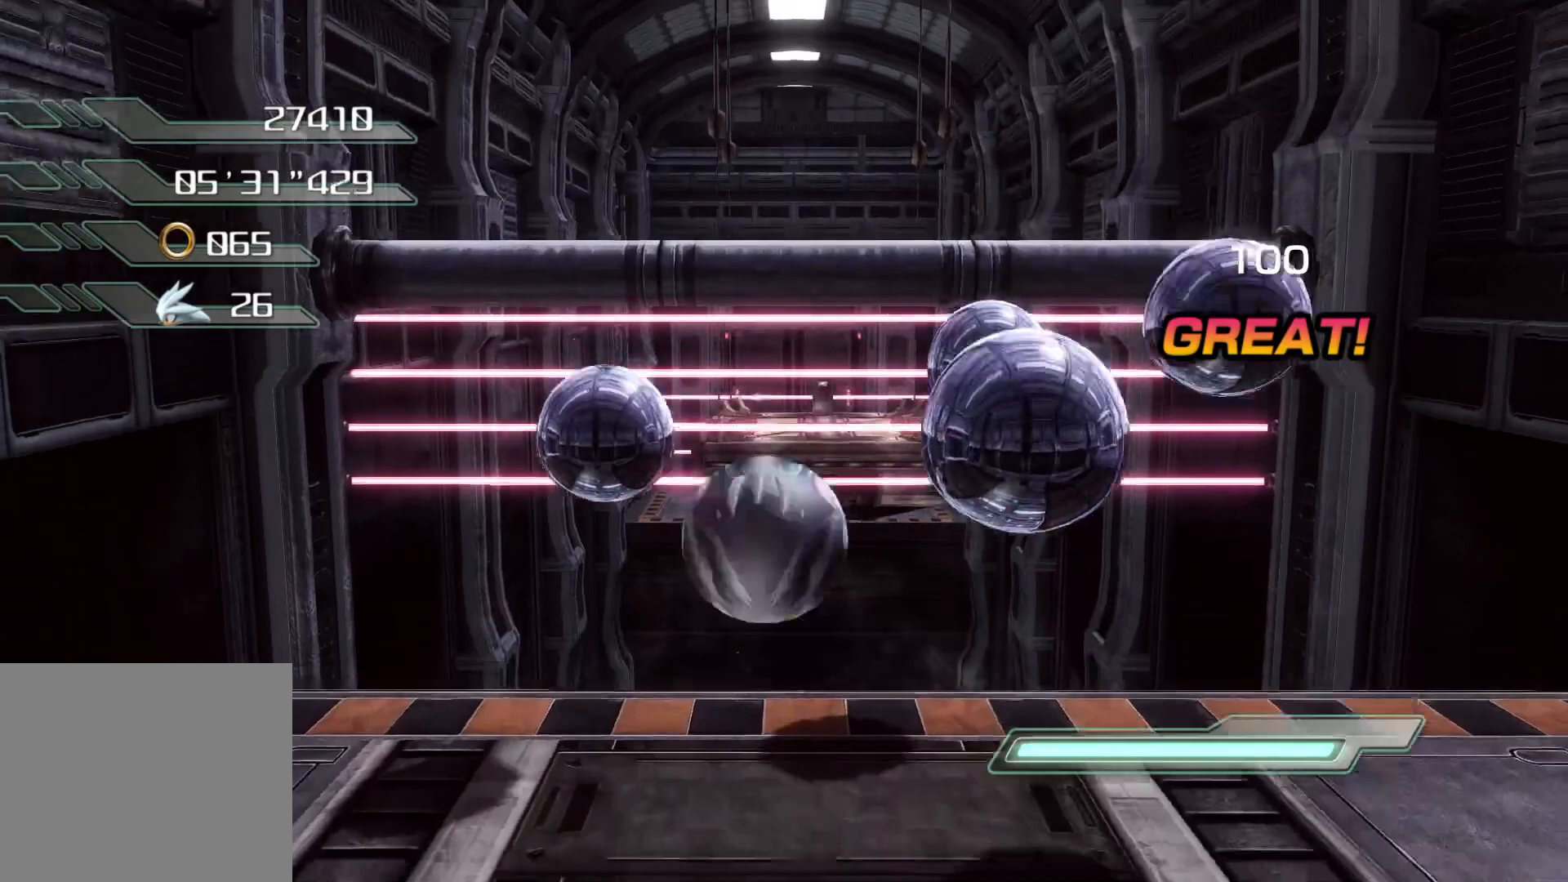
{"buttons": ["CROSS"], "left_stick": "up", "right_stick": "center", "events": []}
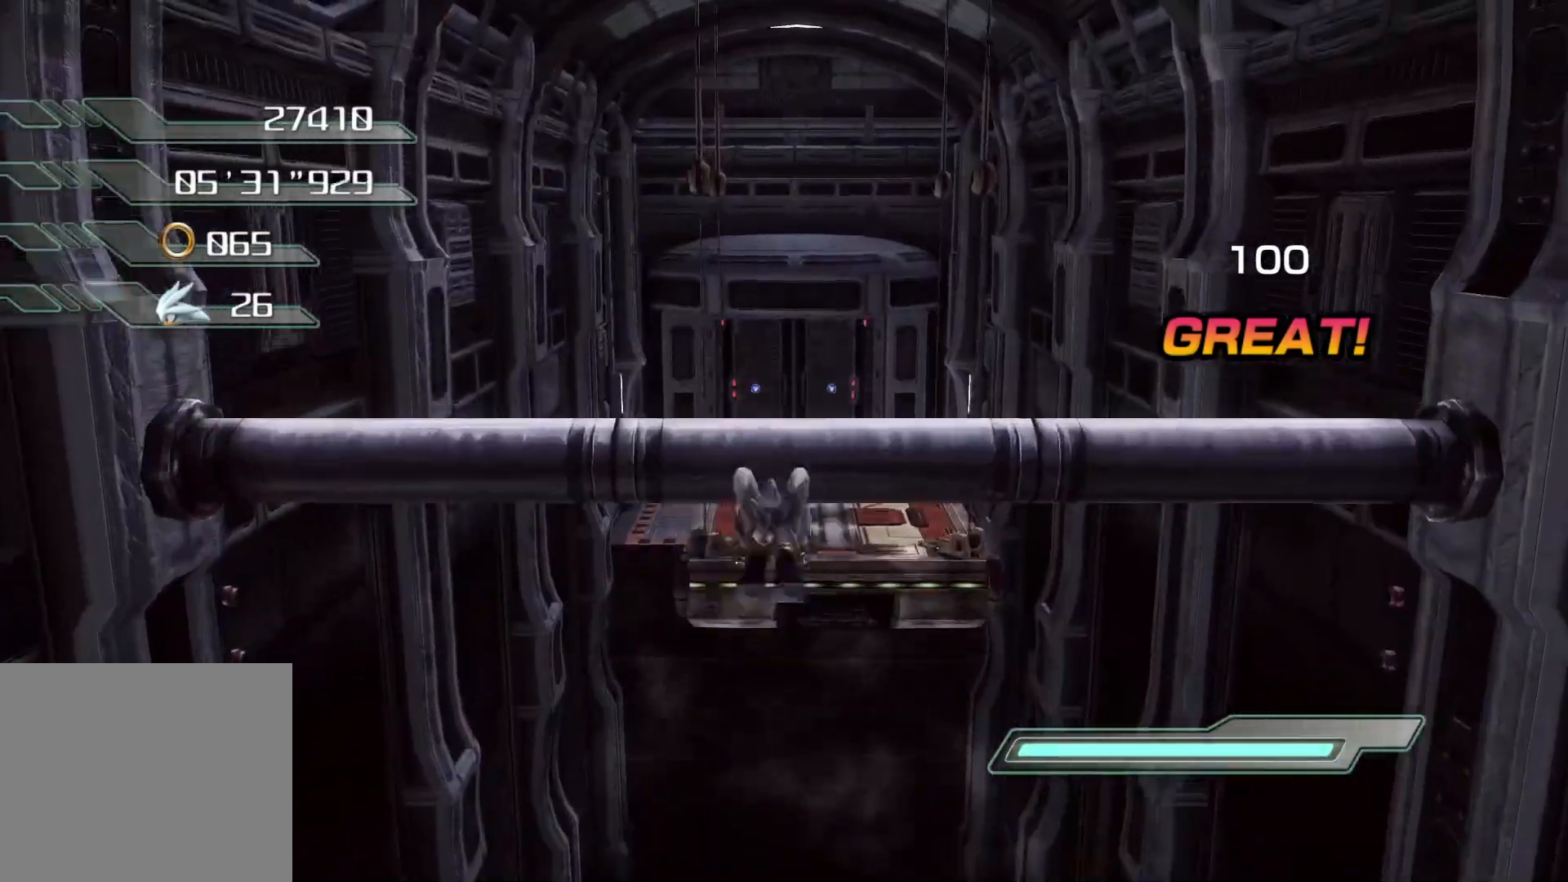
{"buttons": [], "left_stick": "up", "right_stick": "center", "events": [[33, "CROSS", "up"], [67, "left_stick", "center"], [184, "left_stick", "up"]]}
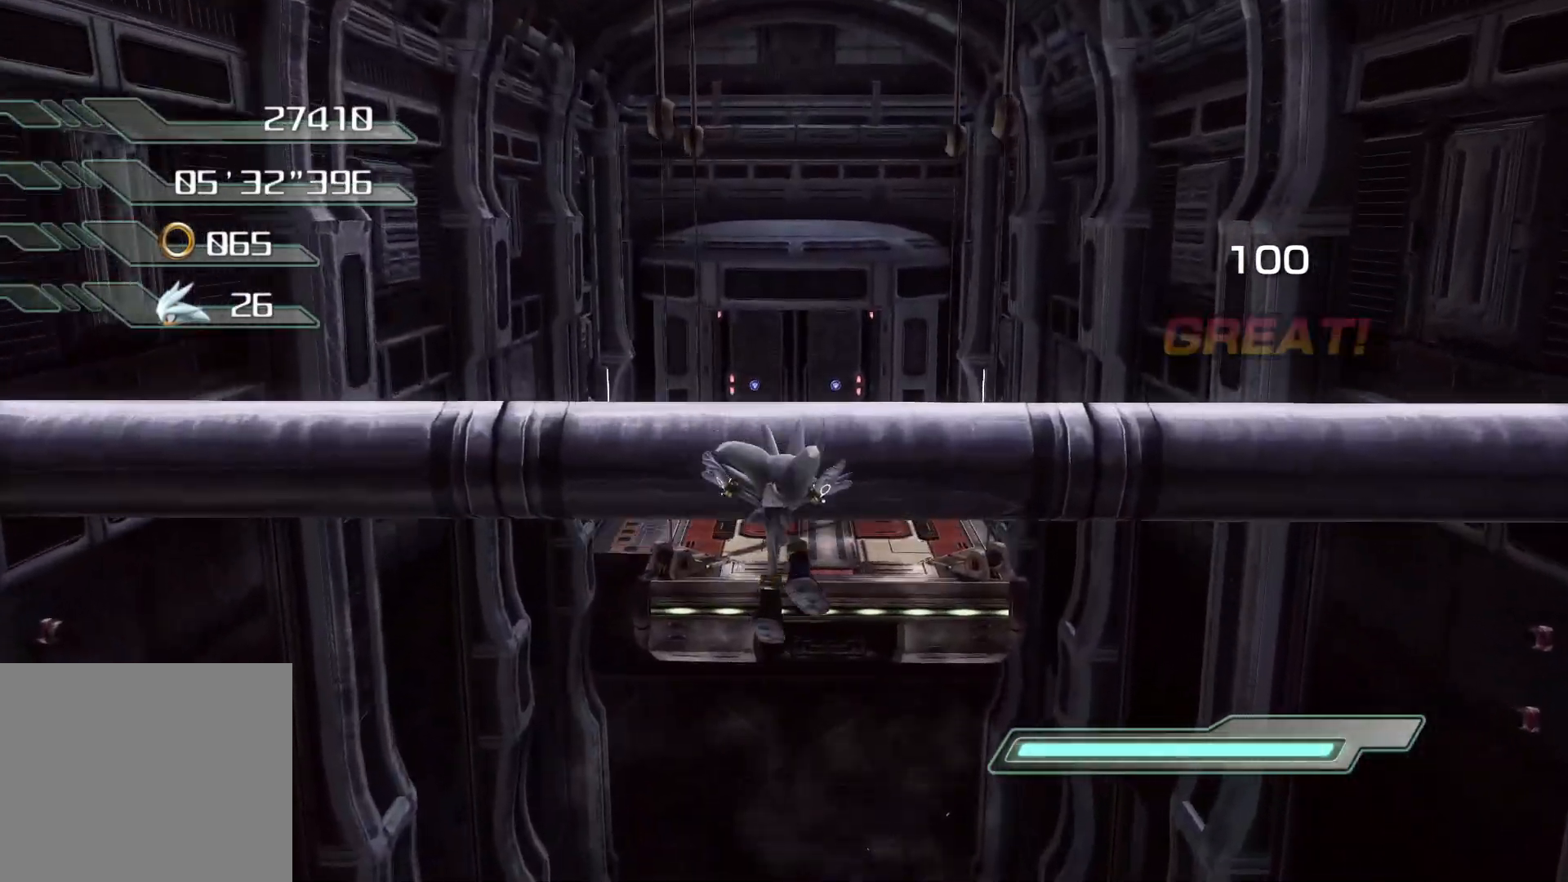
{"buttons": ["CROSS"], "left_stick": "up", "right_stick": "center", "events": [[101, "CROSS", "down"]]}
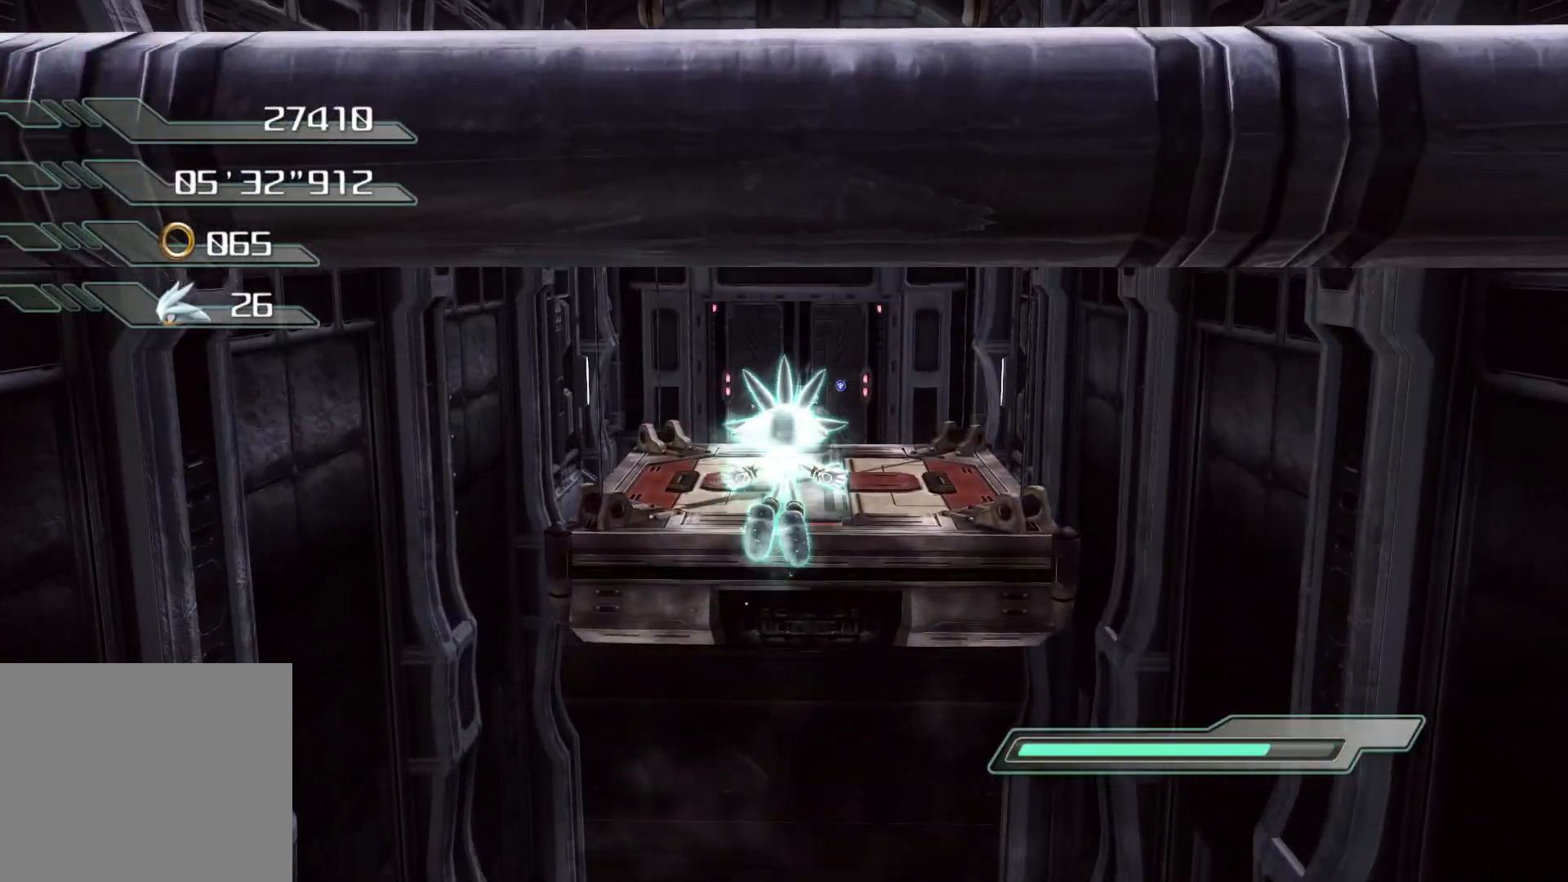
{"buttons": ["CROSS"], "left_stick": "center", "right_stick": "center", "events": [[435, "left_stick", "center"]]}
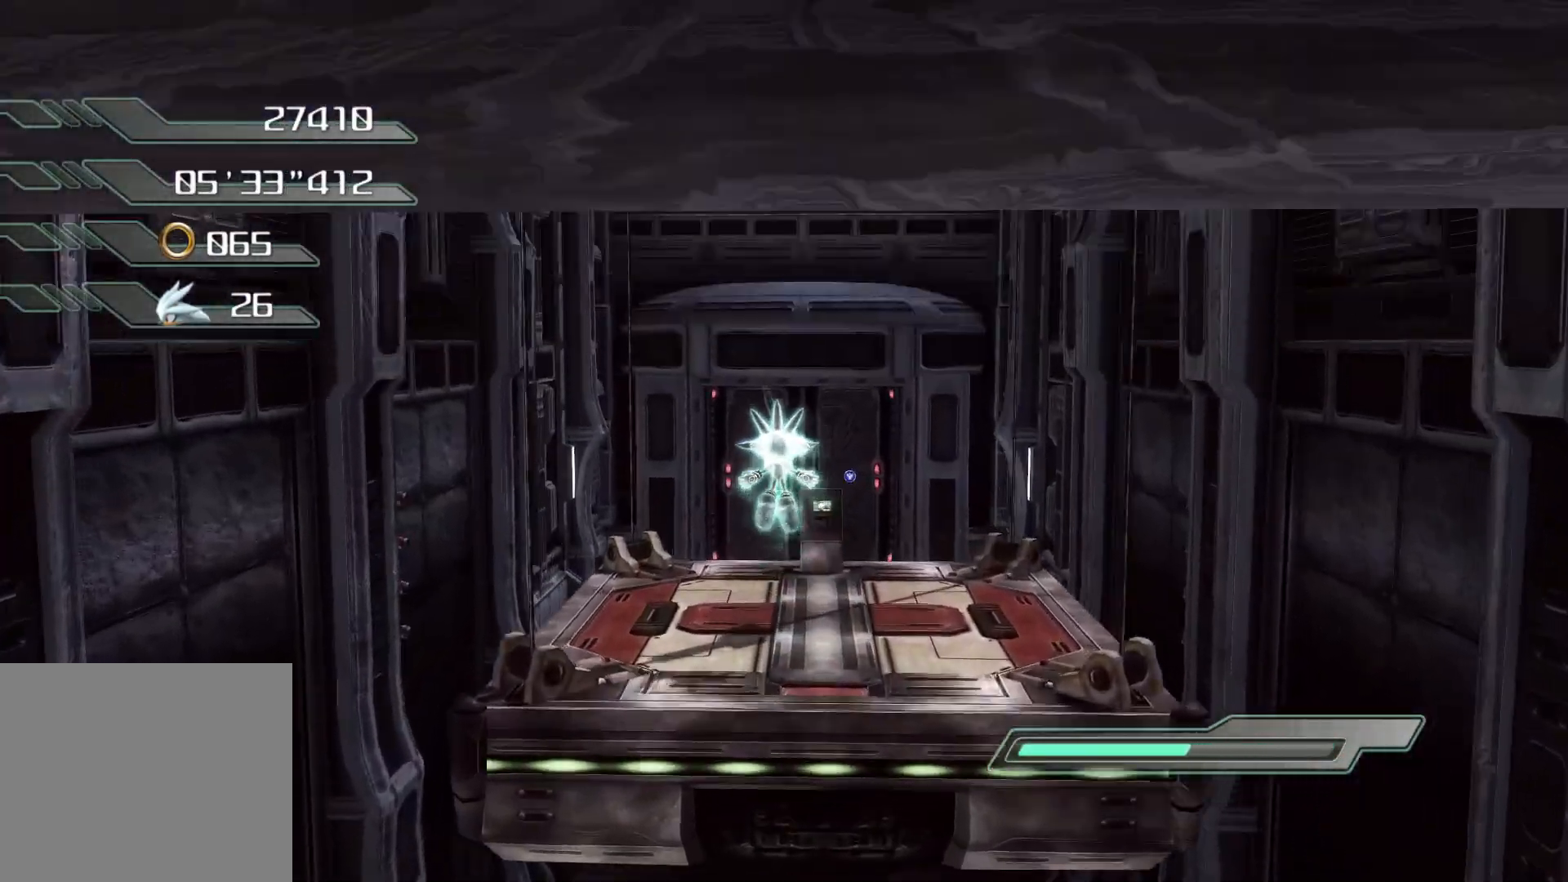
{"buttons": [], "left_stick": "center", "right_stick": "center", "events": [[34, "CROSS", "up"], [184, "left_stick", "up"], [469, "left_stick", "center"]]}
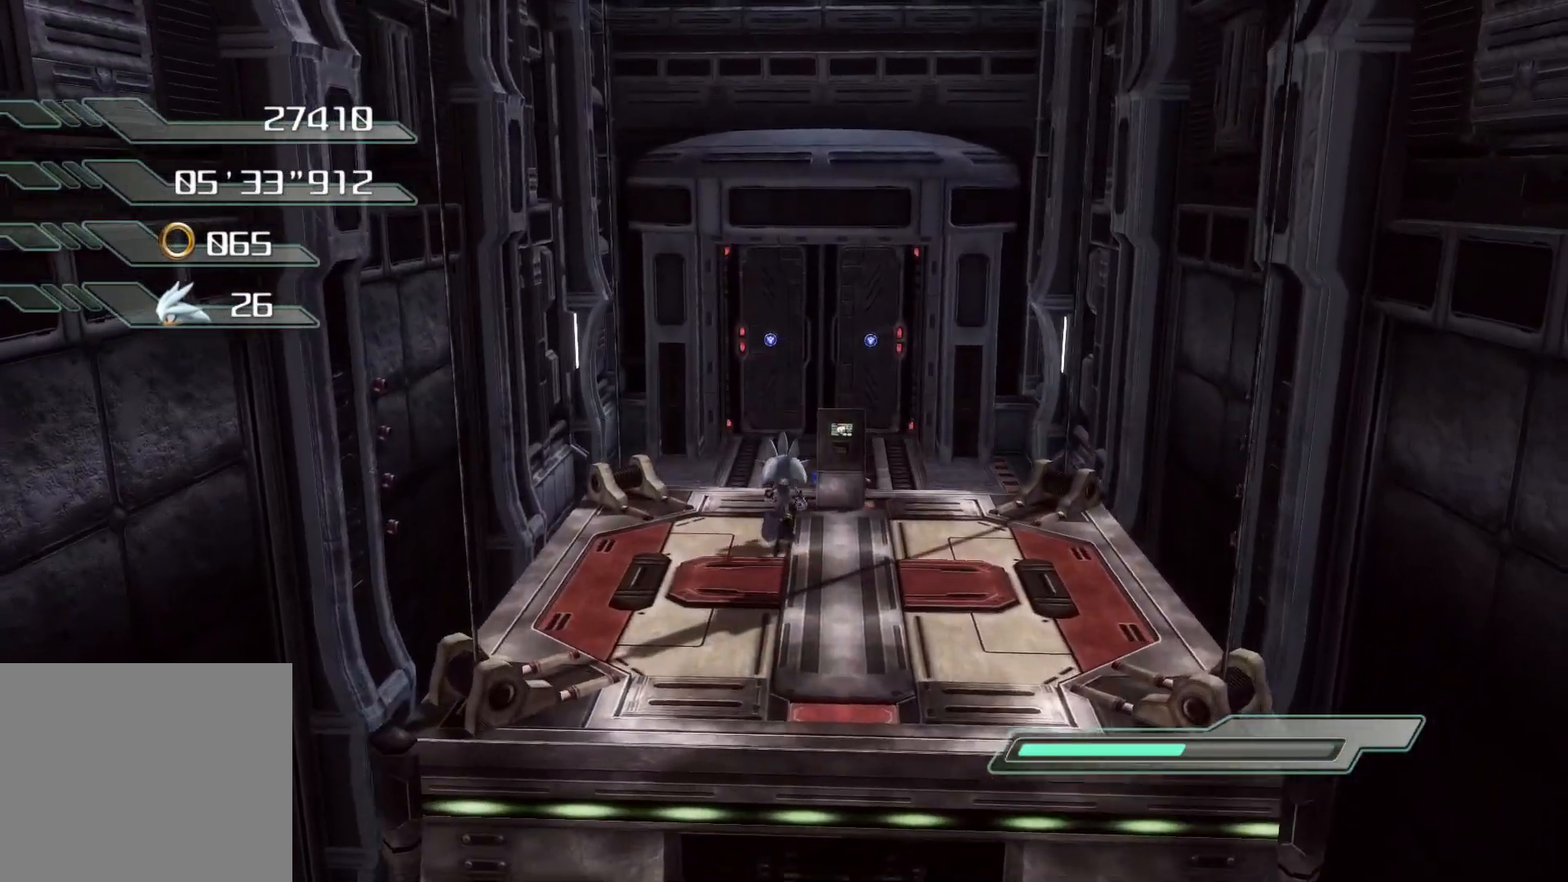
{"buttons": [], "left_stick": "center", "right_stick": "center", "events": []}
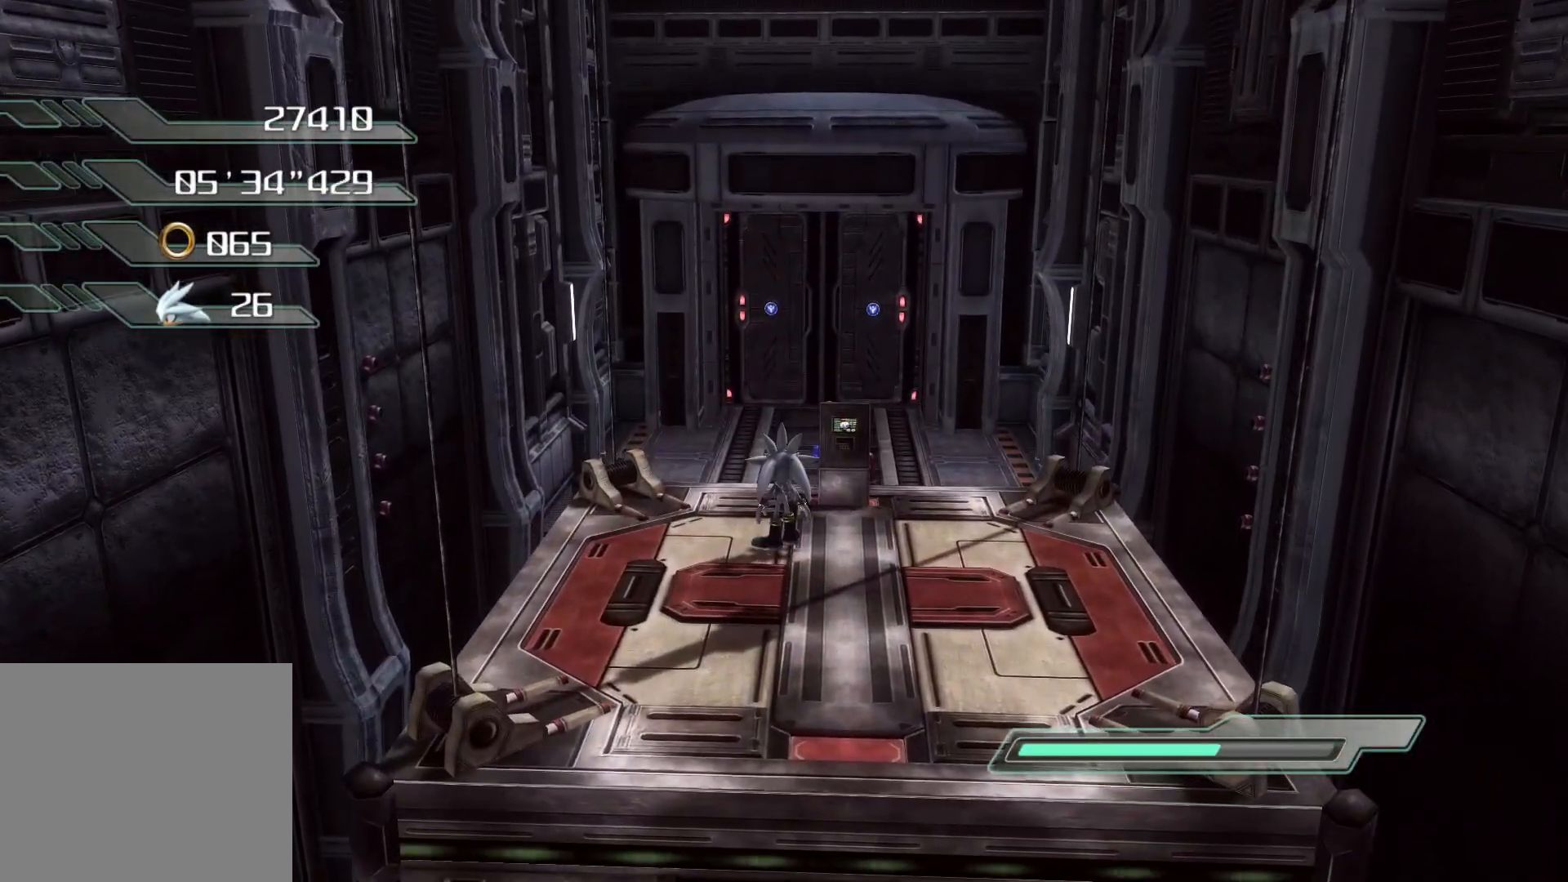
{"buttons": [], "left_stick": "center", "right_stick": "center", "events": []}
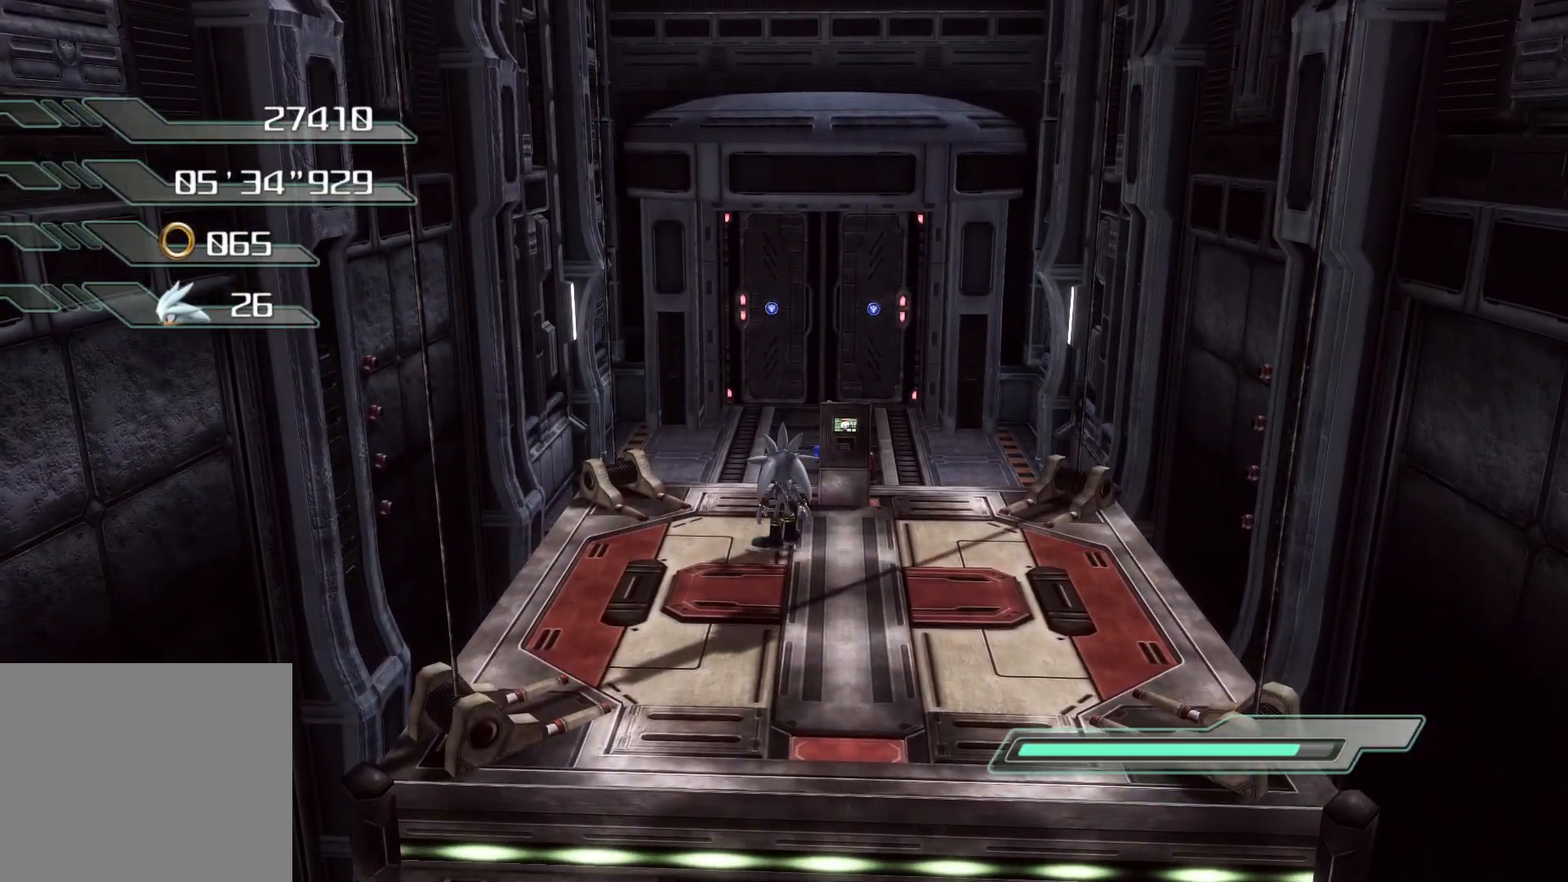
{"buttons": [], "left_stick": "left", "right_stick": "center", "events": [[453, "left_stick", "left"]]}
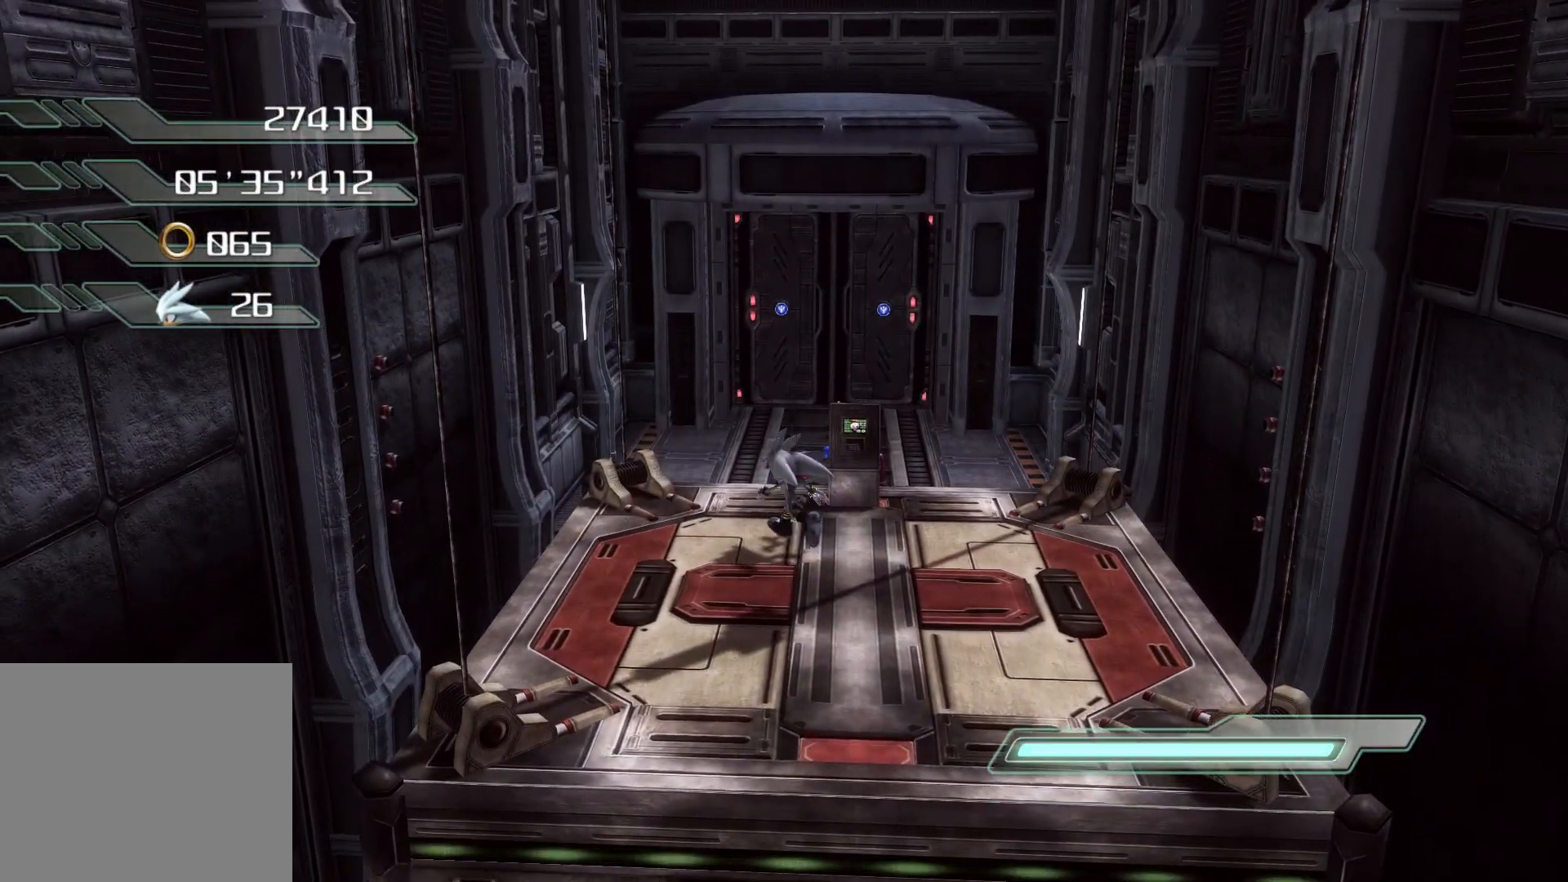
{"buttons": ["CROSS"], "left_stick": "up", "right_stick": "center", "events": [[151, "left_stick", "up-left"], [285, "left_stick", "up"], [402, "CROSS", "down"]]}
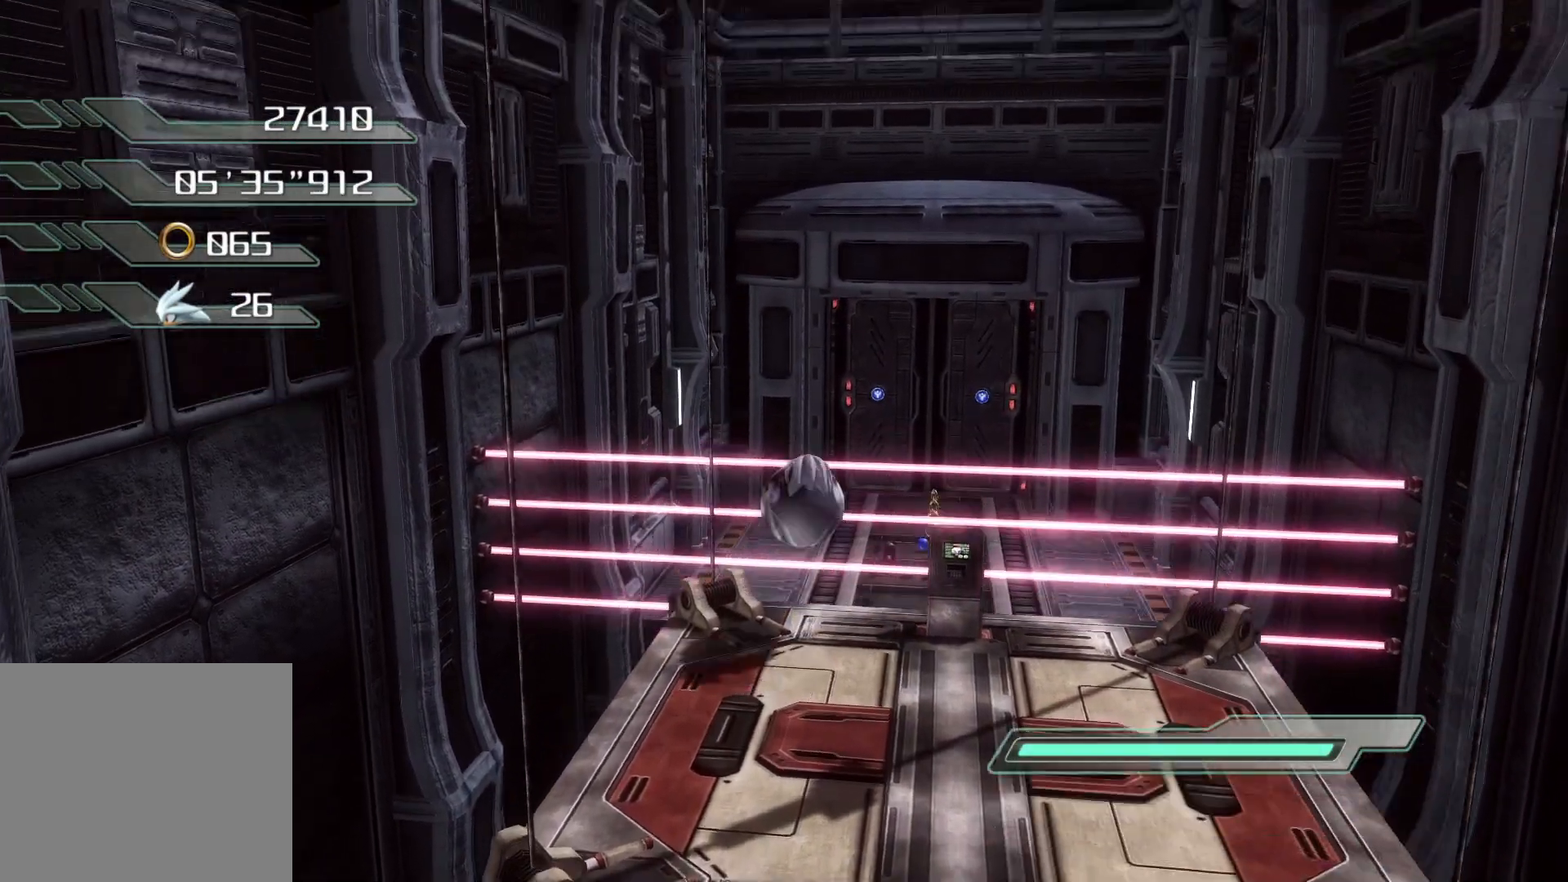
{"buttons": ["CROSS"], "left_stick": "up", "right_stick": "center", "events": []}
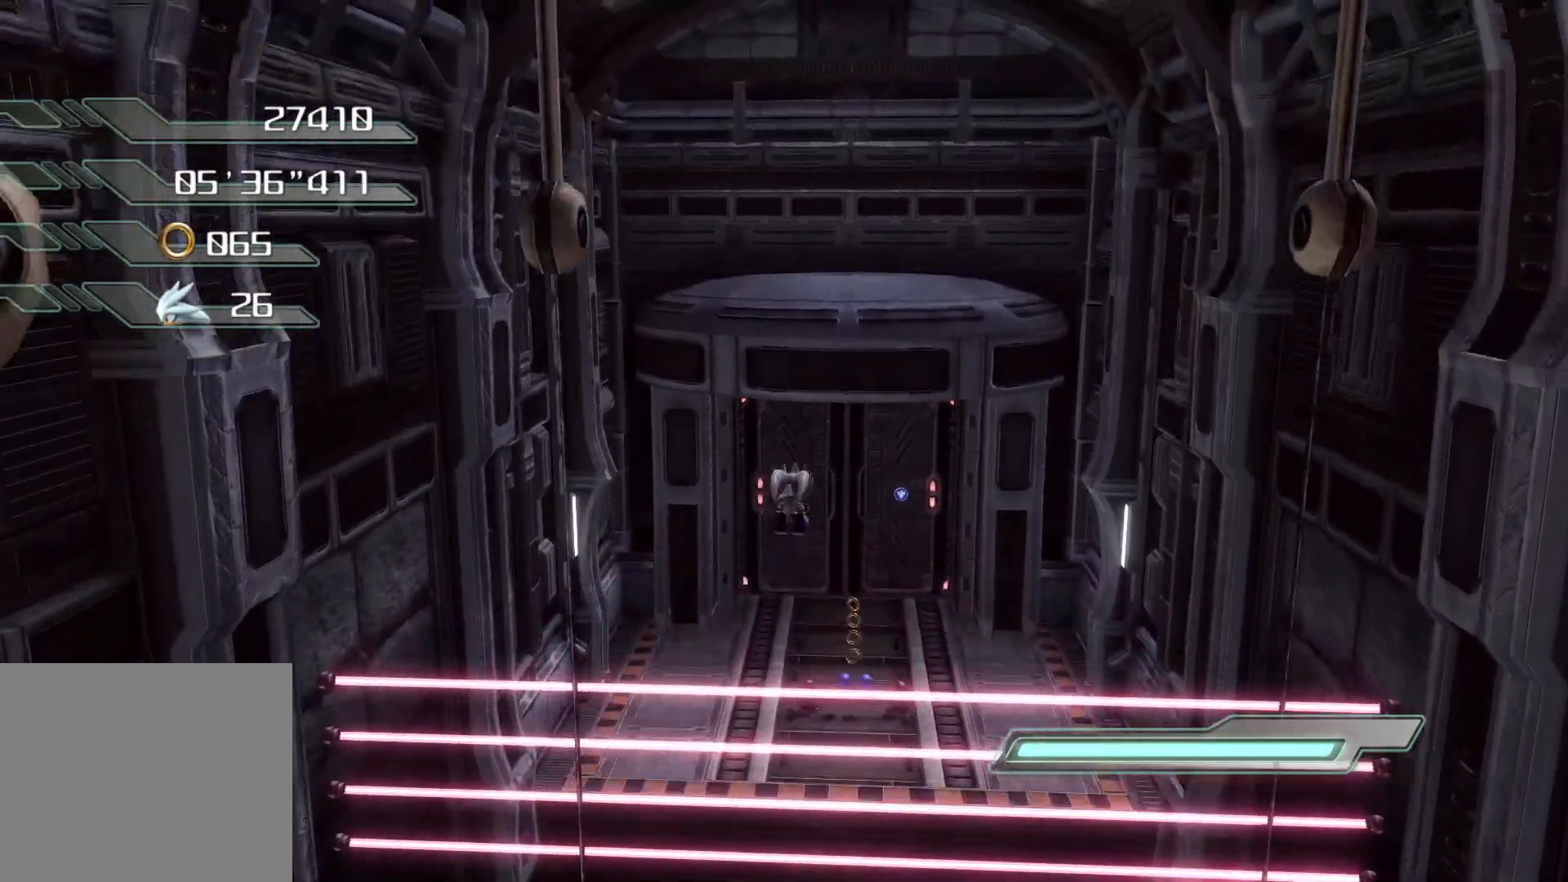
{"buttons": [], "left_stick": "up", "right_stick": "center", "events": [[268, "CROSS", "up"]]}
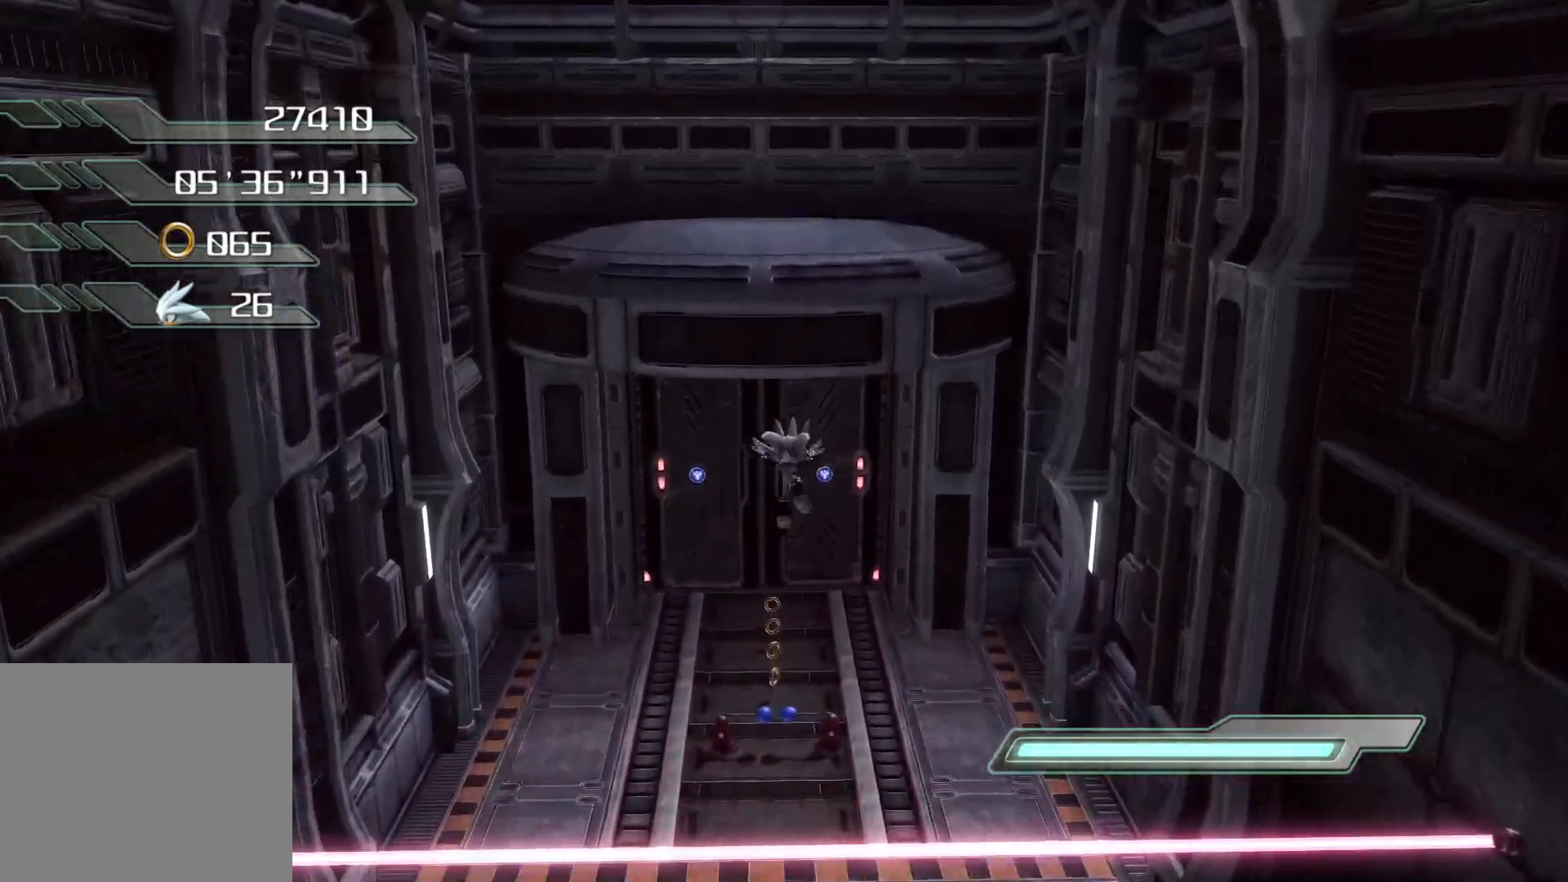
{"buttons": [], "left_stick": "up", "right_stick": "center", "events": [[34, "CROSS", "down"], [352, "CROSS", "up"]]}
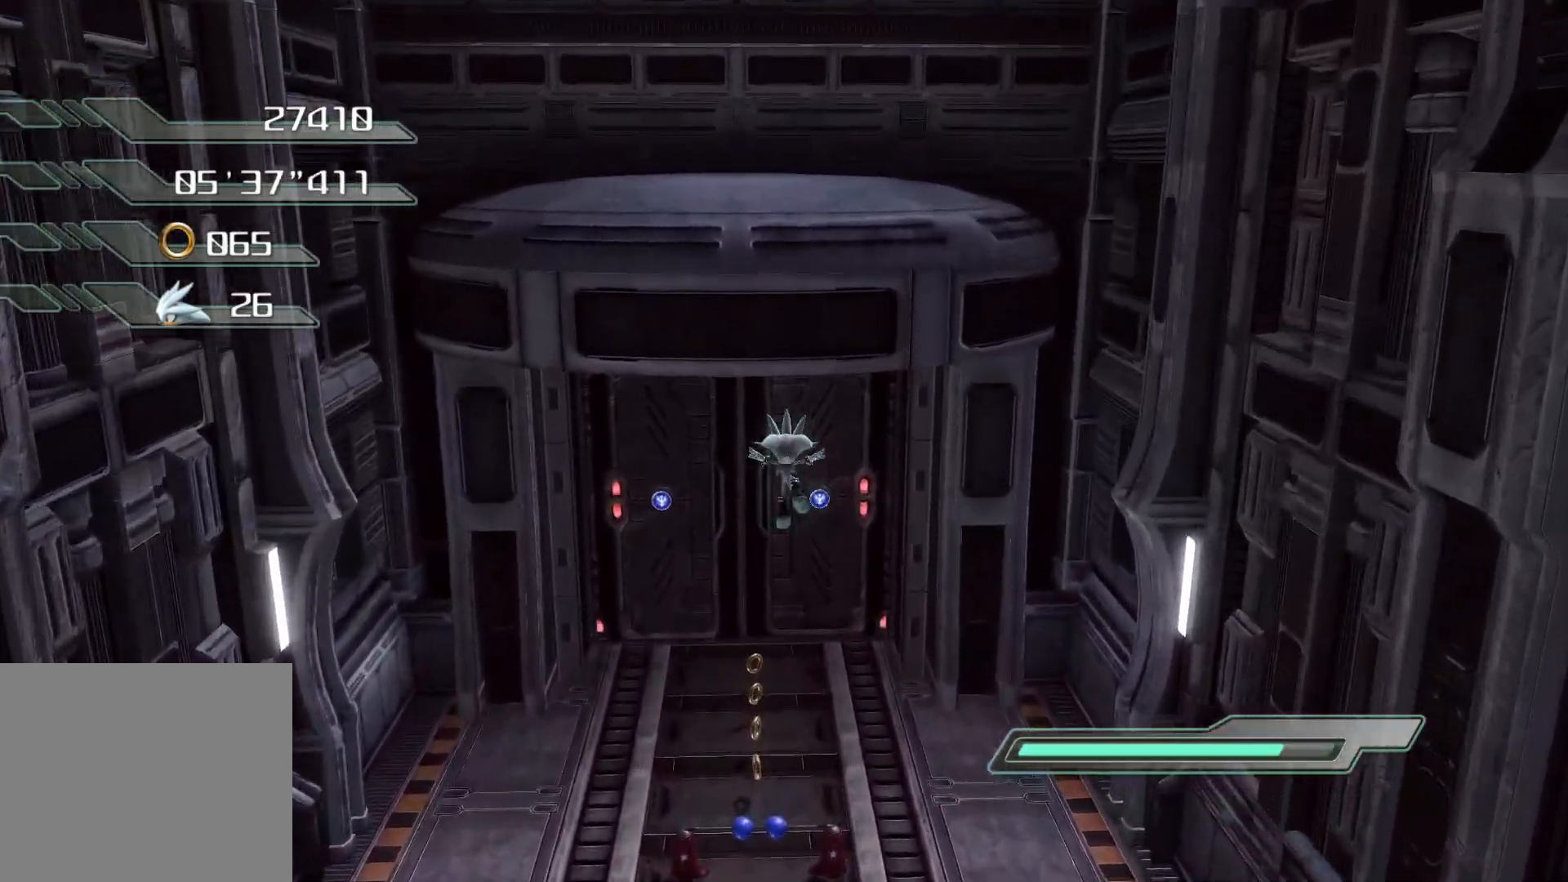
{"buttons": [], "left_stick": "center", "right_stick": "center", "events": [[368, "left_stick", "center"]]}
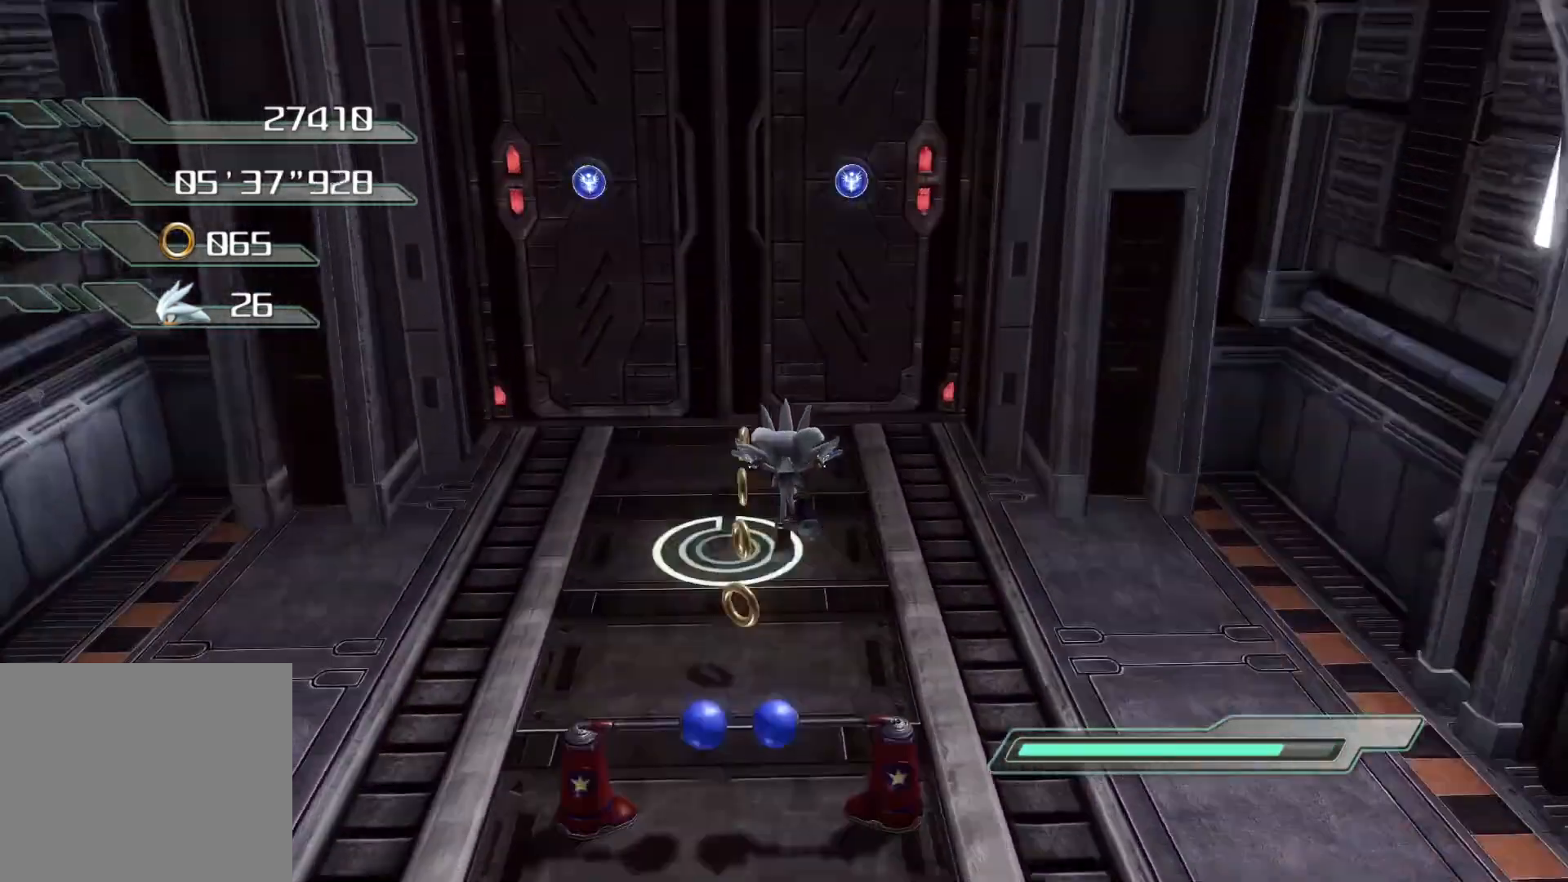
{"buttons": [], "left_stick": "left", "right_stick": "center", "events": [[201, "left_stick", "down"], [453, "left_stick", "left"]]}
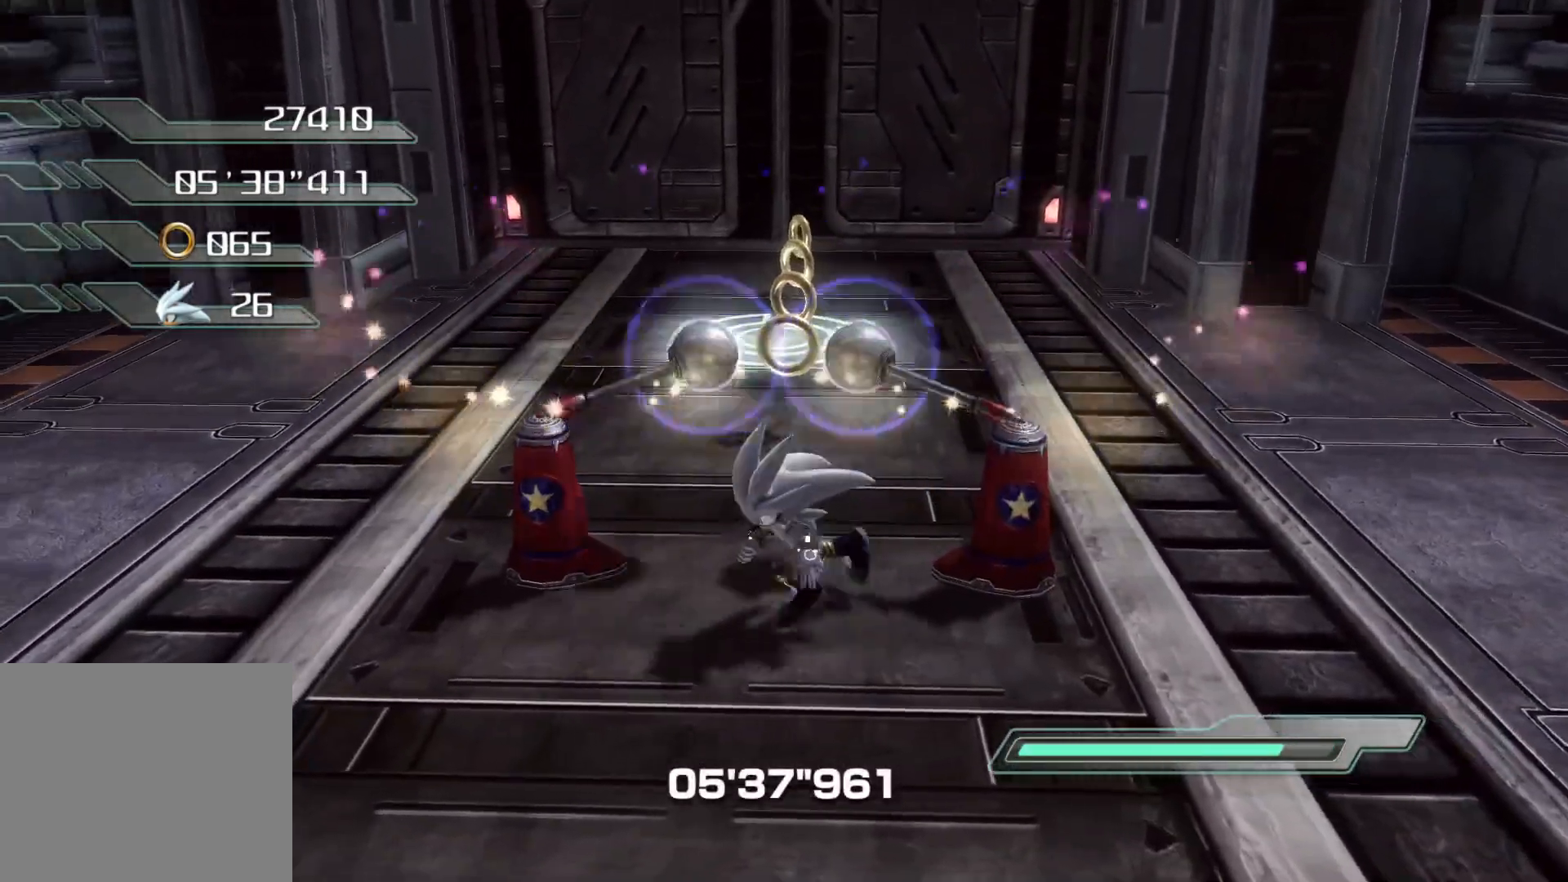
{"buttons": [], "left_stick": "up", "right_stick": "center", "events": [[50, "left_stick", "up"]]}
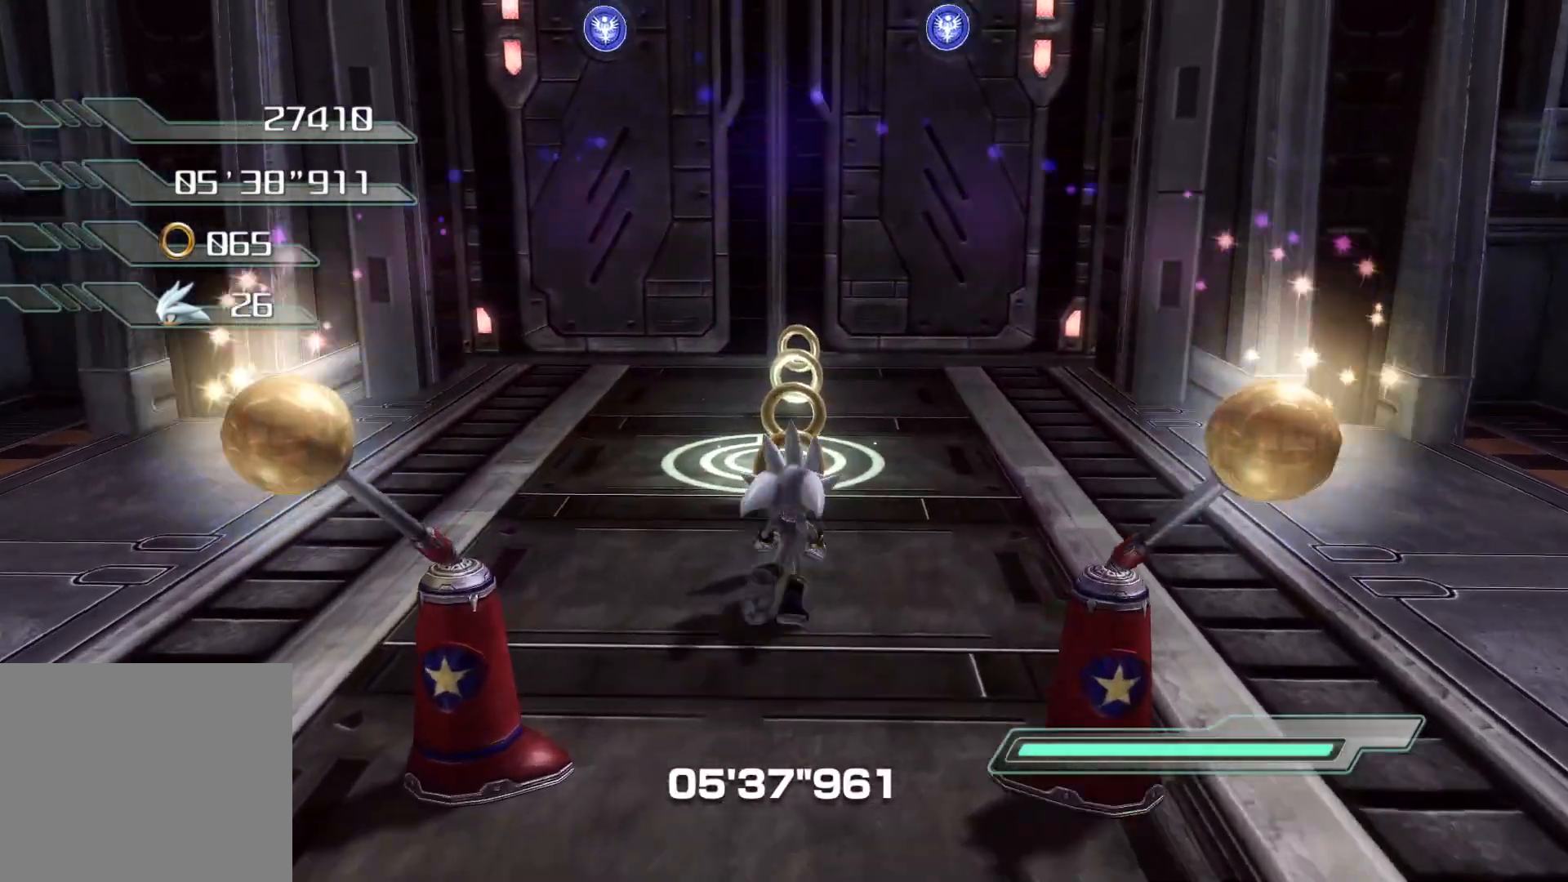
{"buttons": ["R2"], "left_stick": "center", "right_stick": "center", "events": [[352, "left_stick", "center"], [369, "R2", "down"]]}
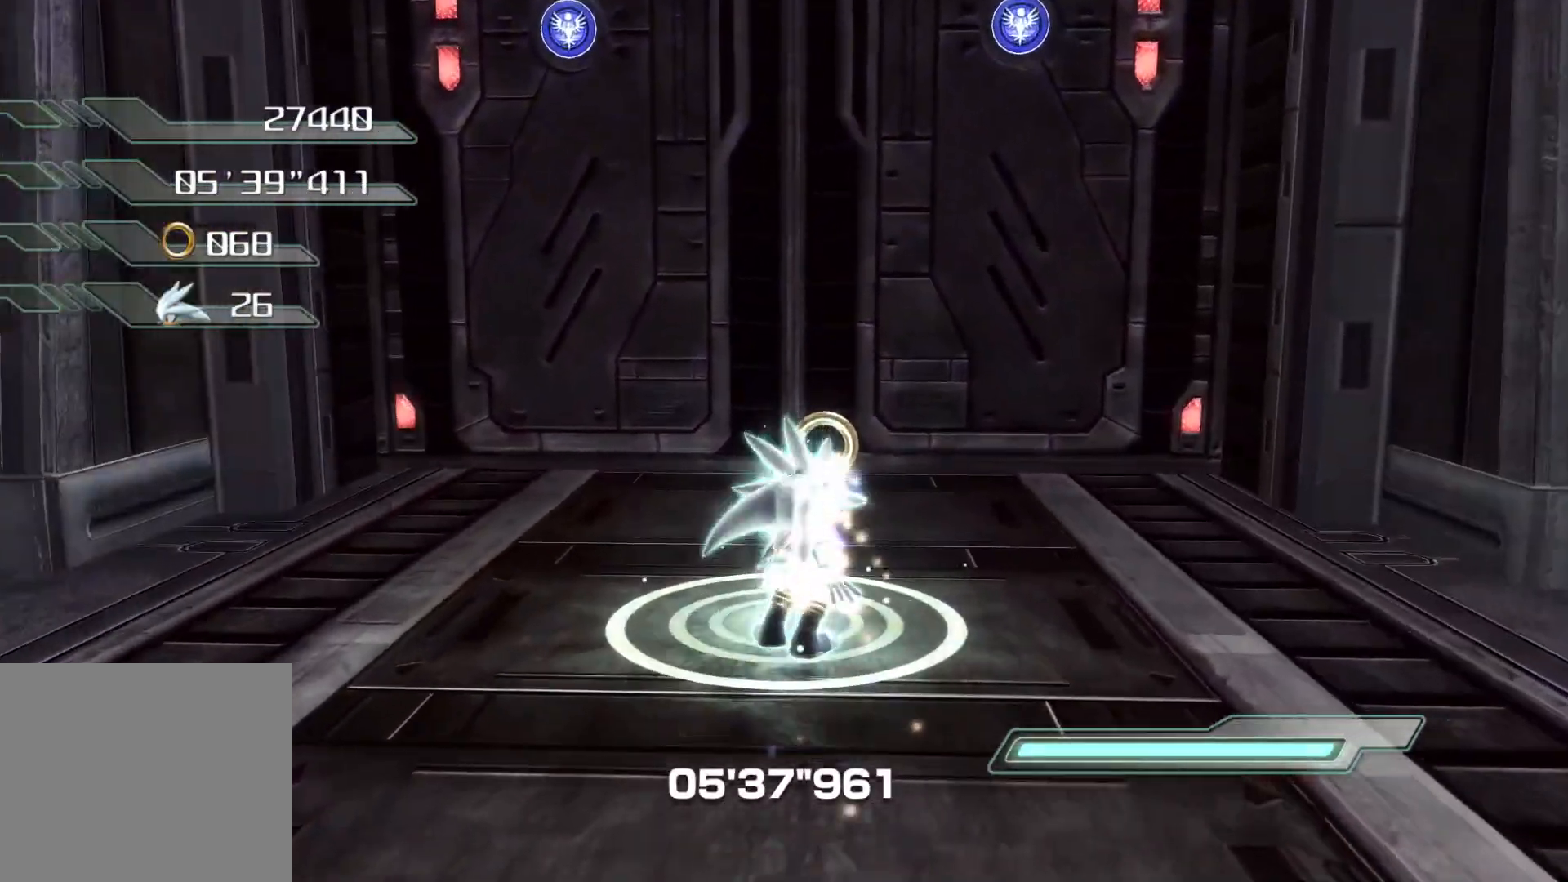
{"buttons": ["R2"], "left_stick": "center", "right_stick": "center", "events": []}